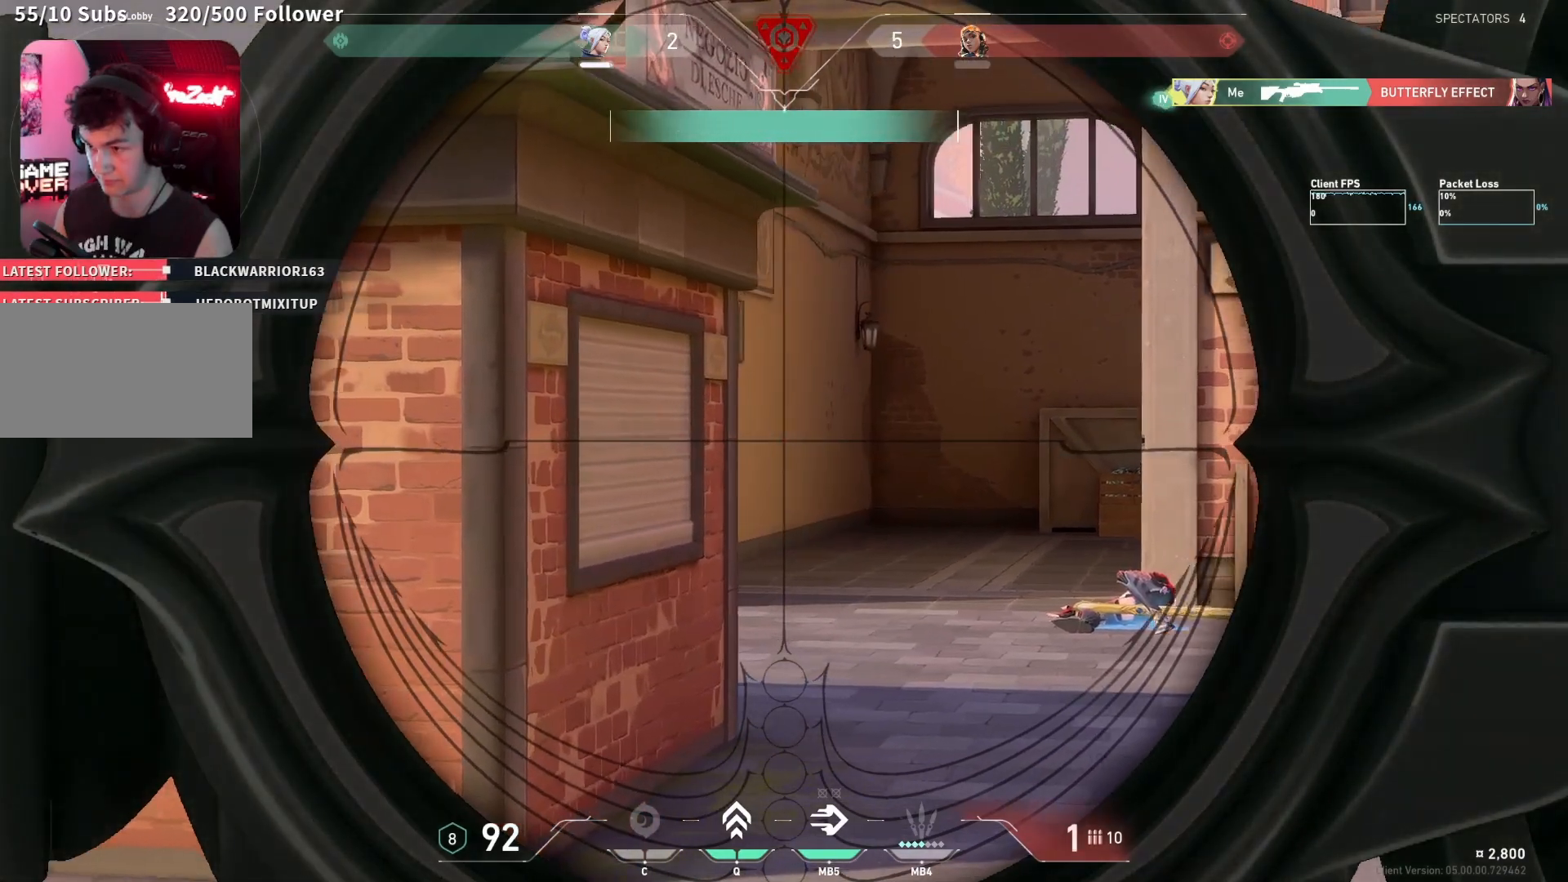
Gameplay with keyboard and mouse; each line is a JSON object with the keys and mouse buttons held at the frame after it. "events" lists presses ("down") and releases ("up") of "a", "ctrl", "d", "e", "f", "q", "r", "s", "shift", "space", "tab", "w", "mouse_left", "mouse_wheel", "mouse_right", "mouse_mb4" and "mouse_mb5" between this image and that frame as [ms after this image, input, new state], when the widget could be followed in between. "mouse_left", "mouse_wheel", "mouse_right", "mouse_mb4", "mouse_mb5" = the "left", "wheel", "right", "mb4", "mb5" buttons of the "mouse" list. No other keys are recorded. "wheel" means that the mouse wheel is clicked or scrolled. Mouse movement is not recorded.
{"keys": [], "mouse": ["right"], "events": []}
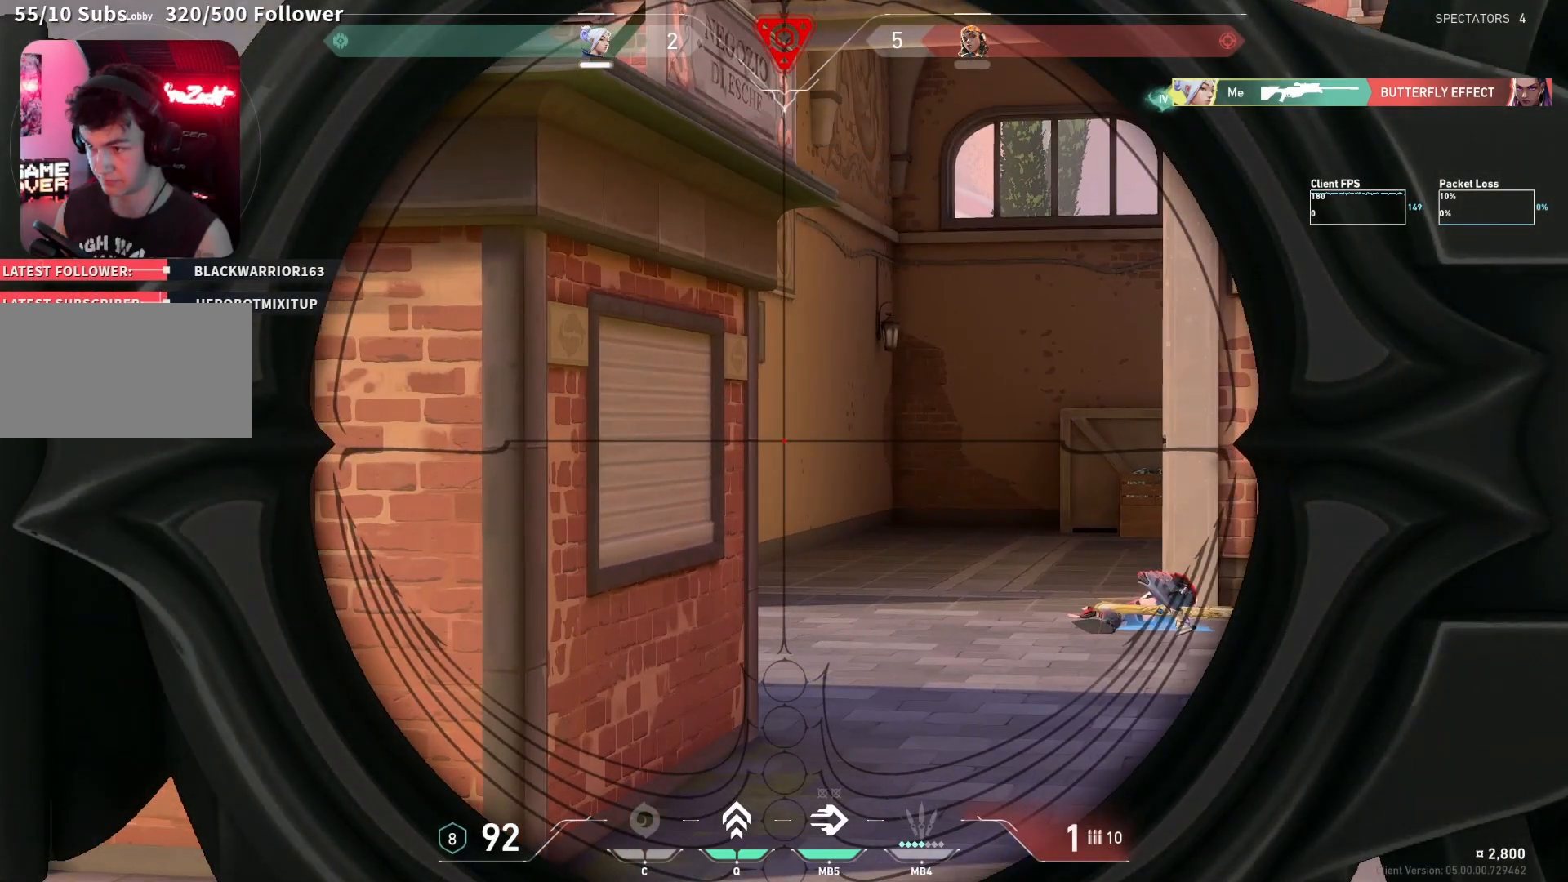
{"keys": ["d", "shift"], "mouse": ["right"], "events": [[67, "d", "down"], [500, "shift", "down"]]}
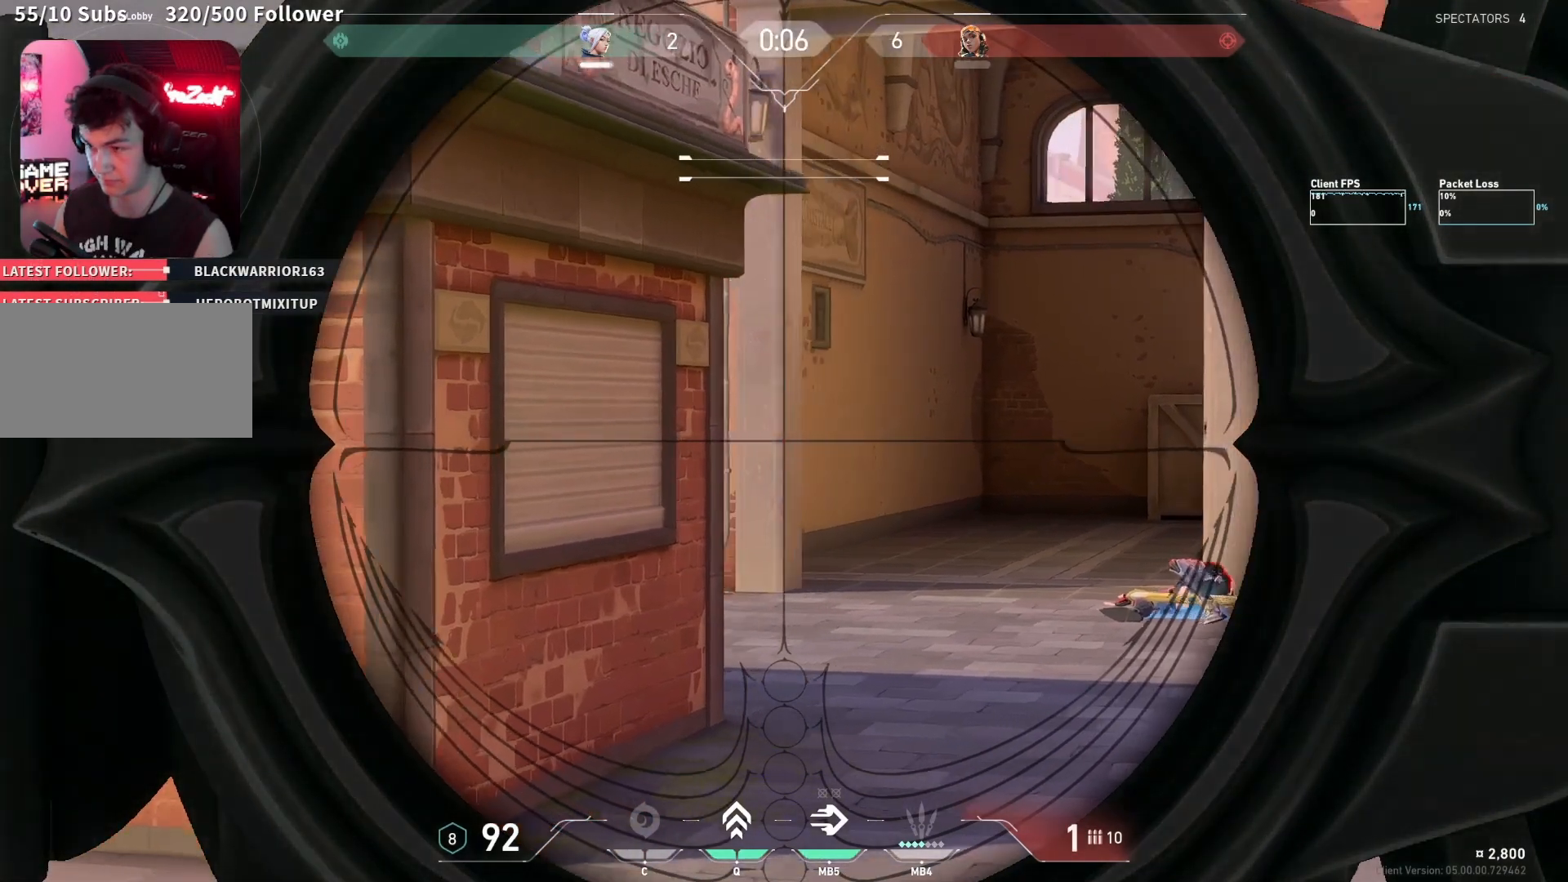
{"keys": [], "mouse": ["right"], "events": [[117, "d", "up"], [467, "shift", "up"]]}
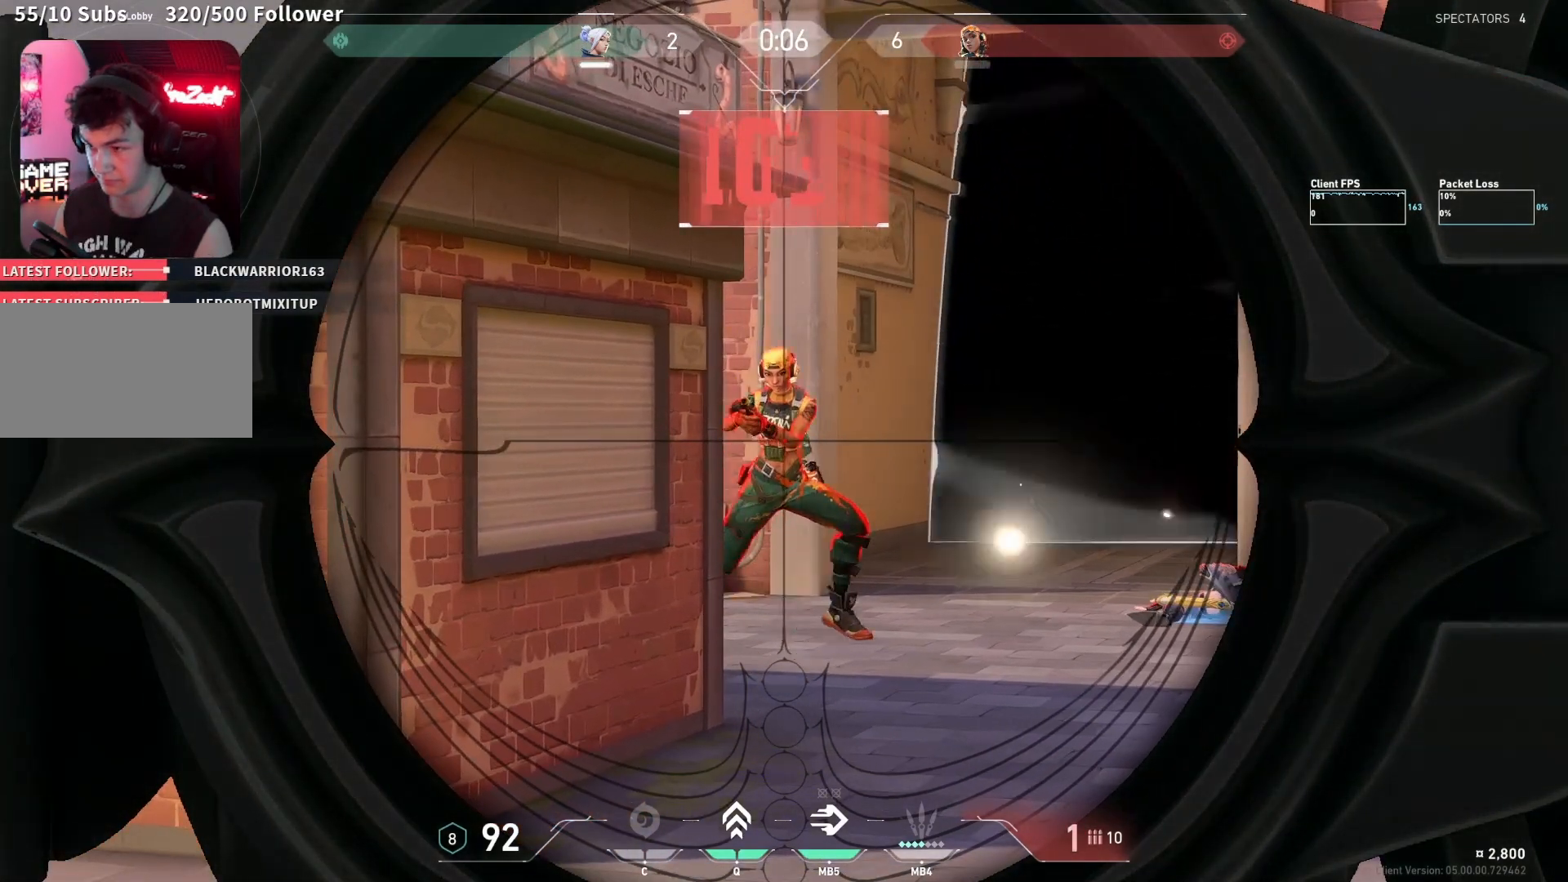
{"keys": [], "mouse": ["right"], "events": []}
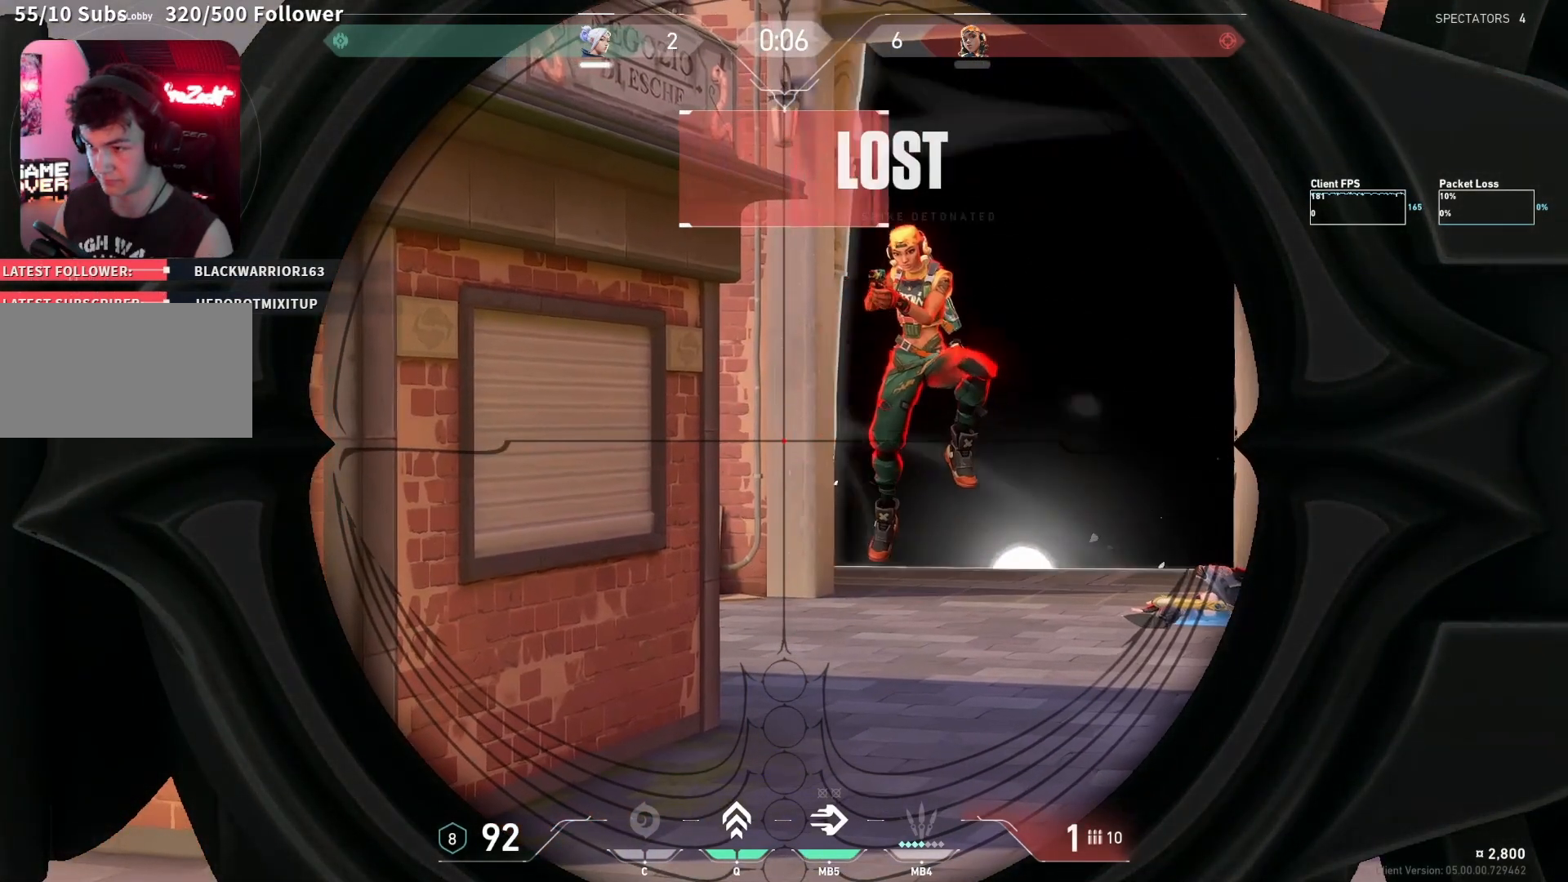
{"keys": [], "mouse": ["right"], "events": []}
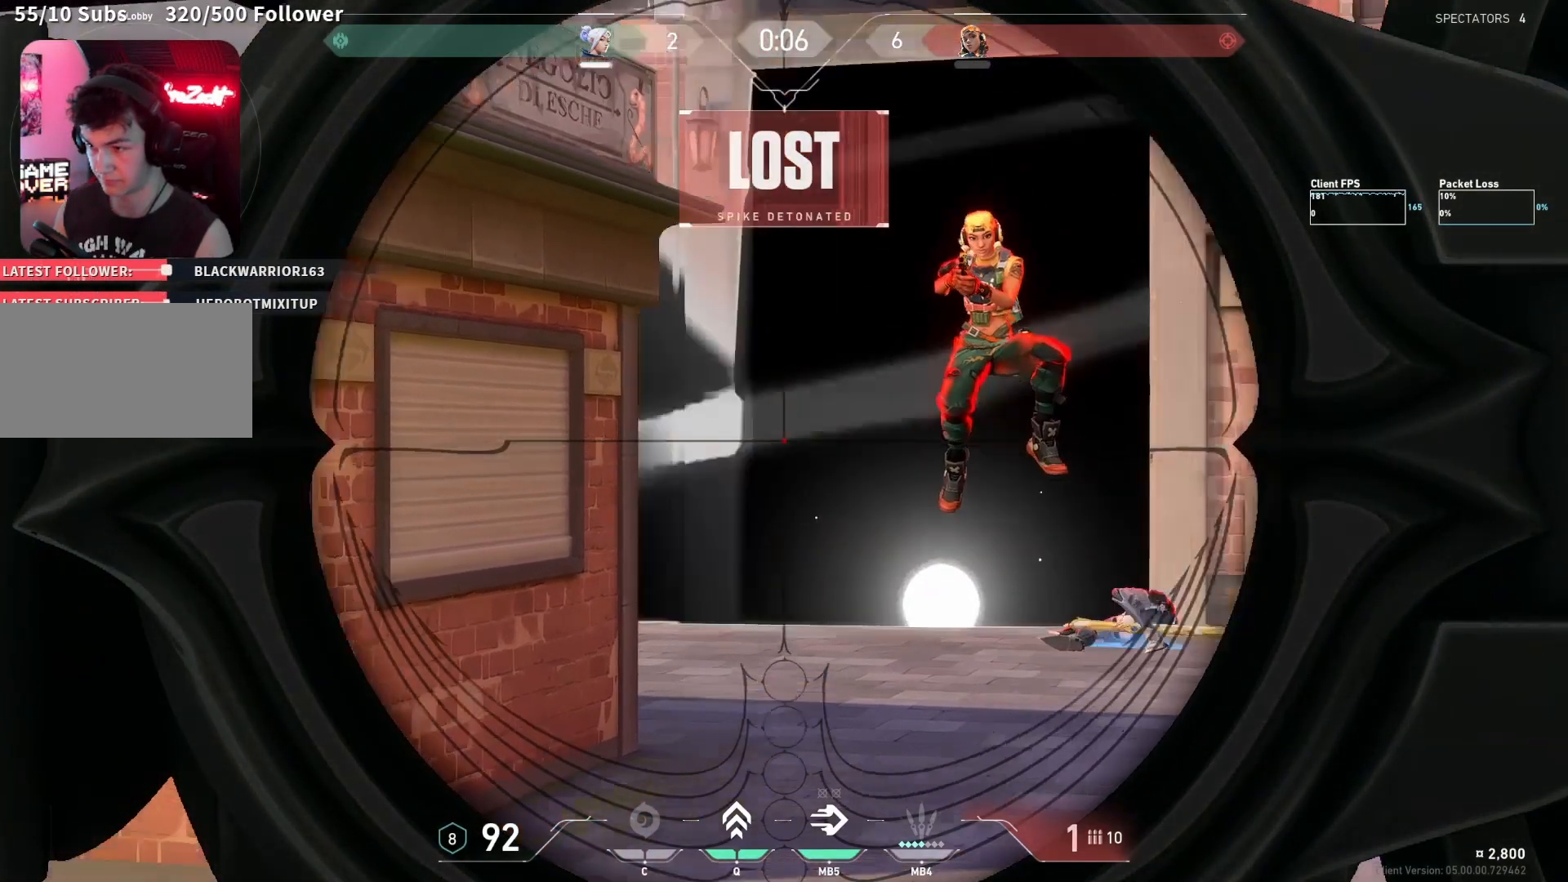
{"keys": ["a"], "mouse": [], "events": [[117, "mouse_left", "down"], [217, "mouse_right", "up"], [300, "mouse_left", "up"], [317, "a", "down"]]}
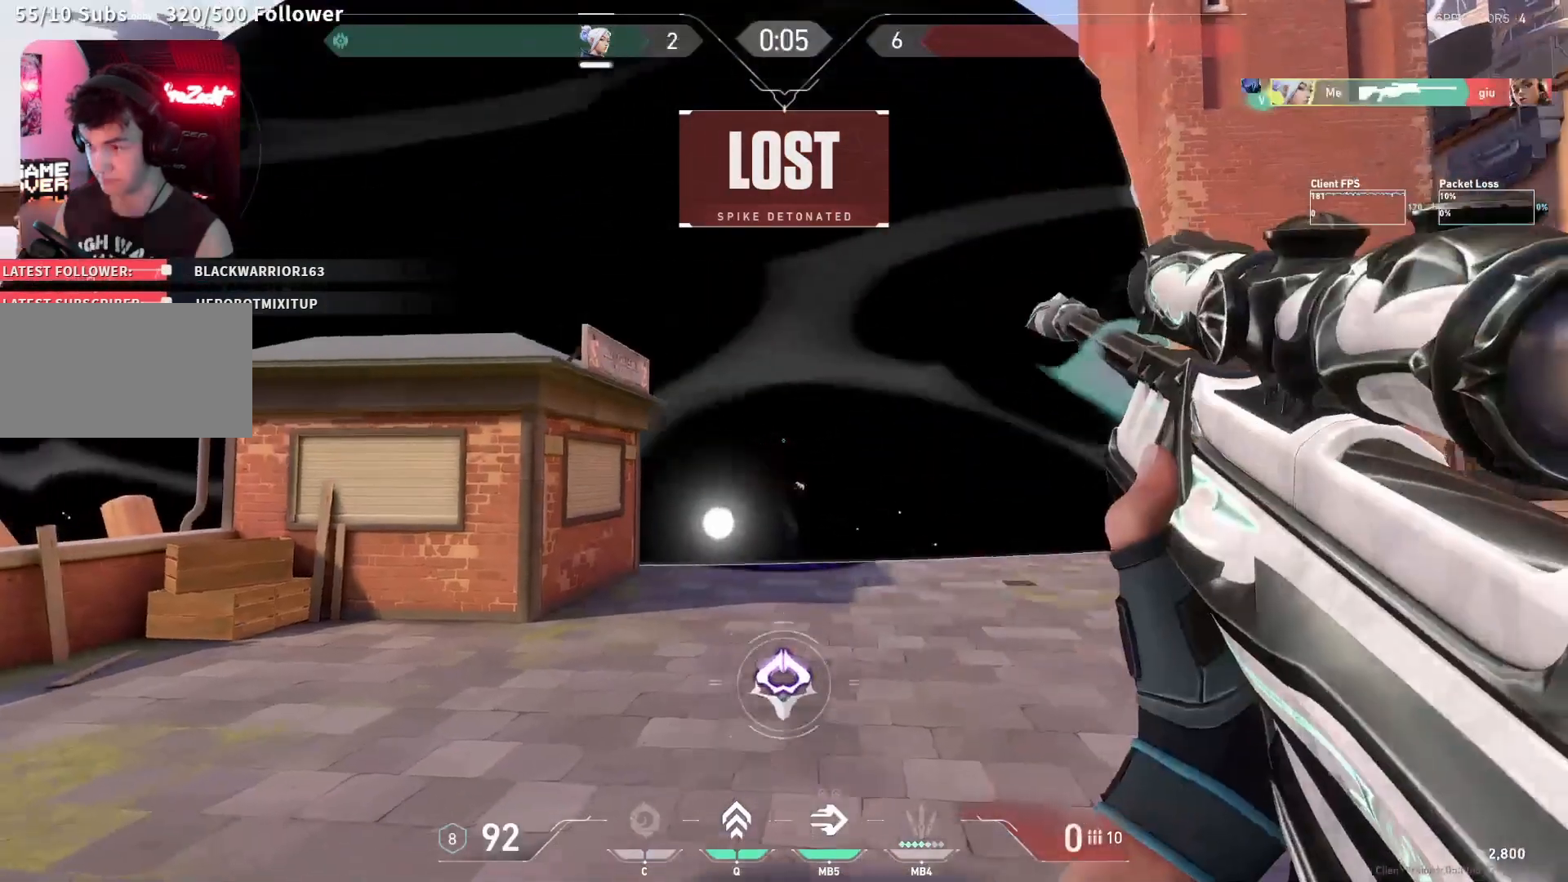
{"keys": ["a"], "mouse": ["wheel"], "events": [[300, "mouse_wheel", "down"]]}
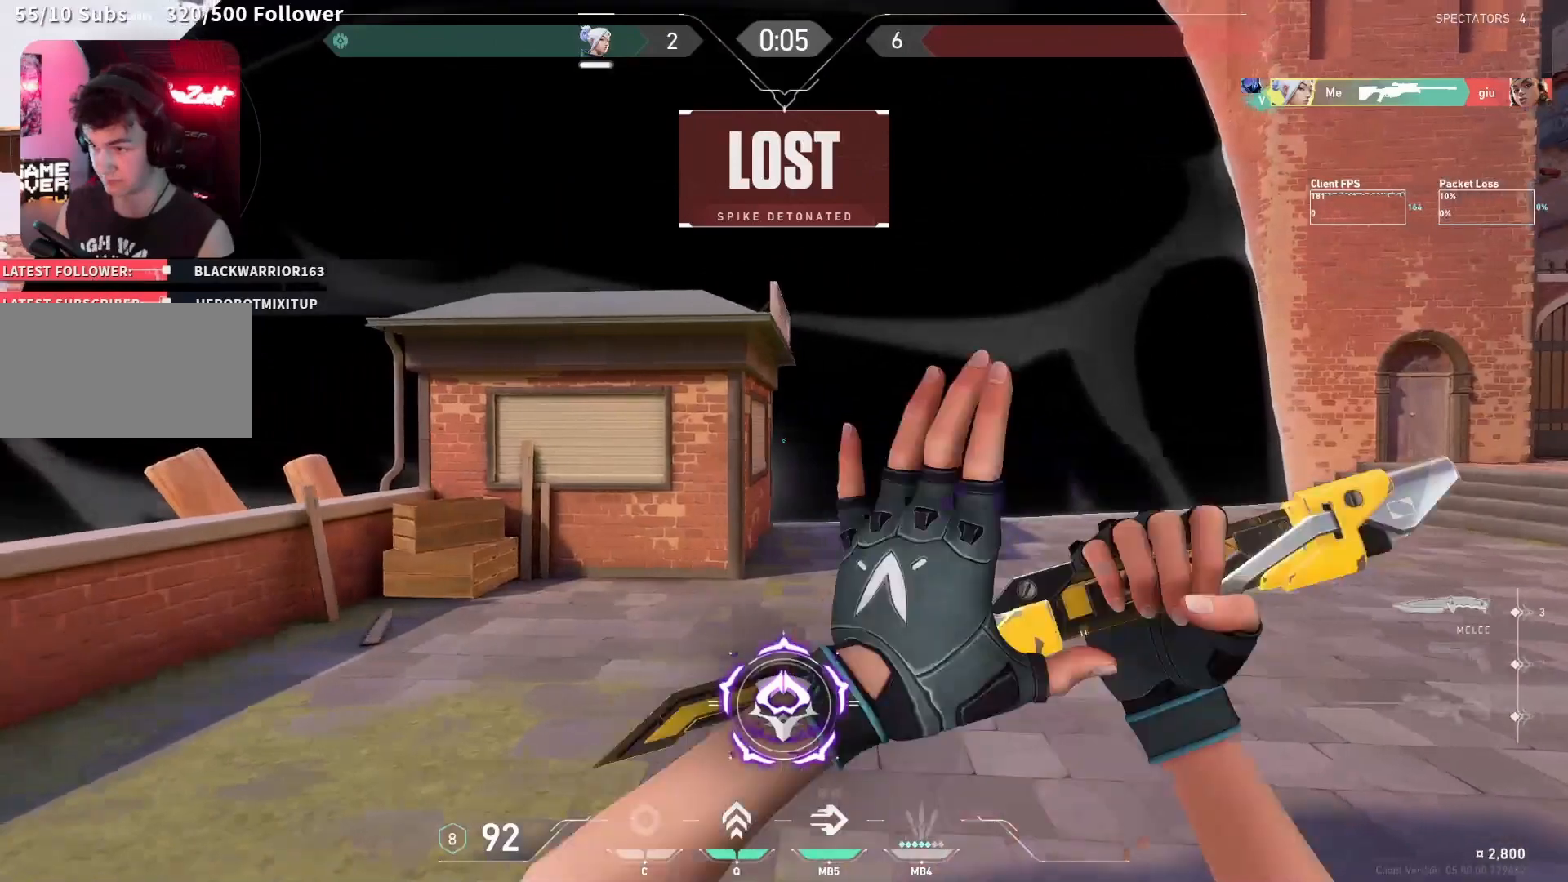
{"keys": ["d"], "mouse": [], "events": [[50, "a", "up"], [83, "mouse_wheel", "up"], [100, "d", "down"]]}
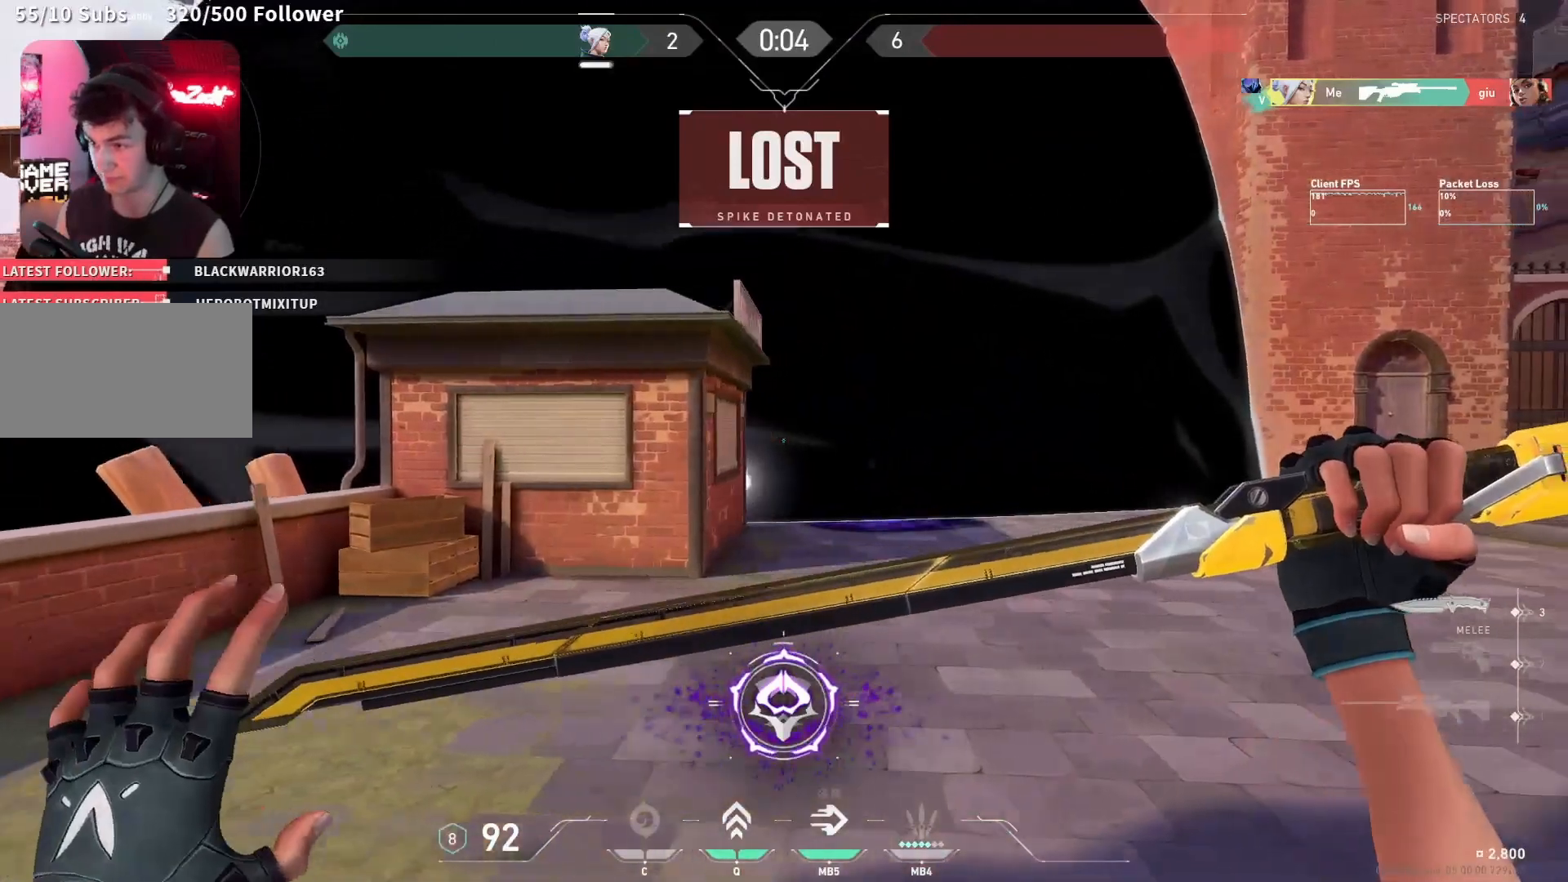
{"keys": ["tab"], "mouse": [], "events": [[33, "d", "up"], [317, "tab", "down"]]}
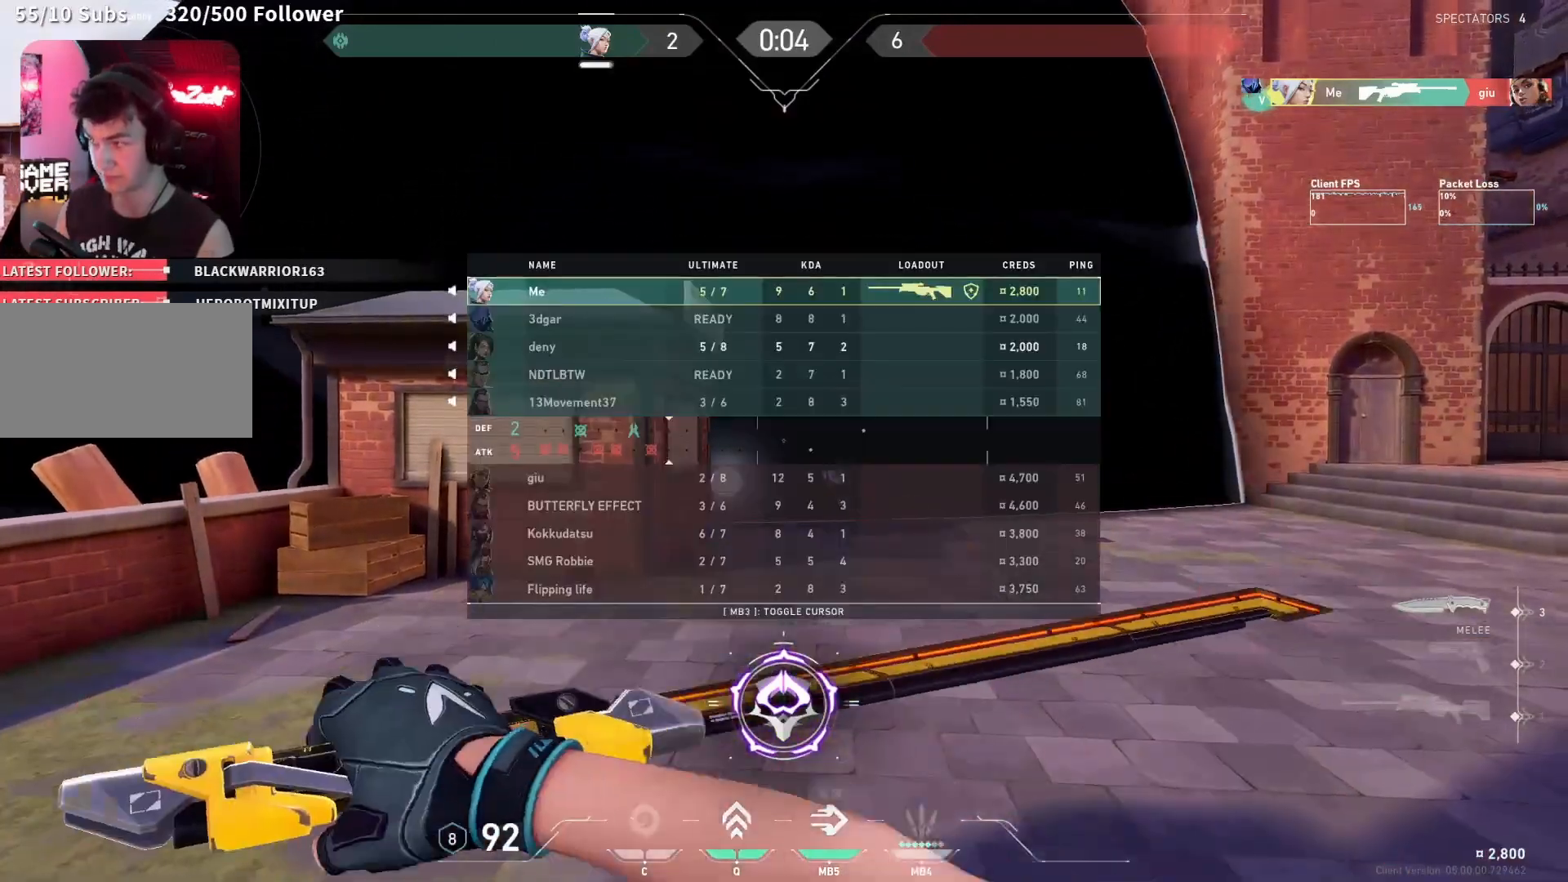
{"keys": ["tab"], "mouse": [], "events": []}
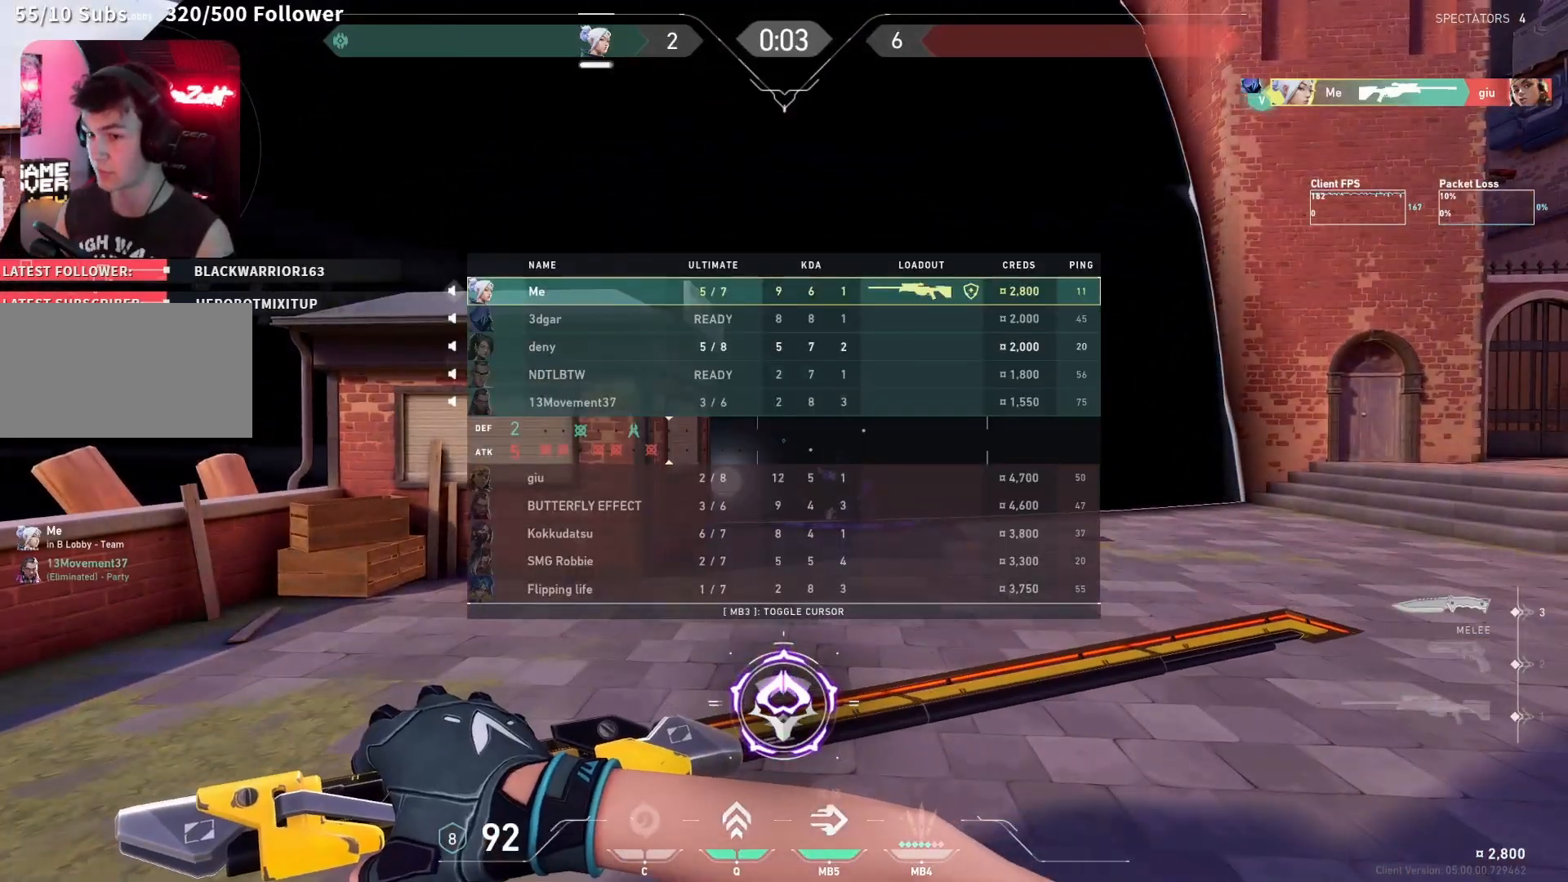
{"keys": ["tab"], "mouse": [], "events": []}
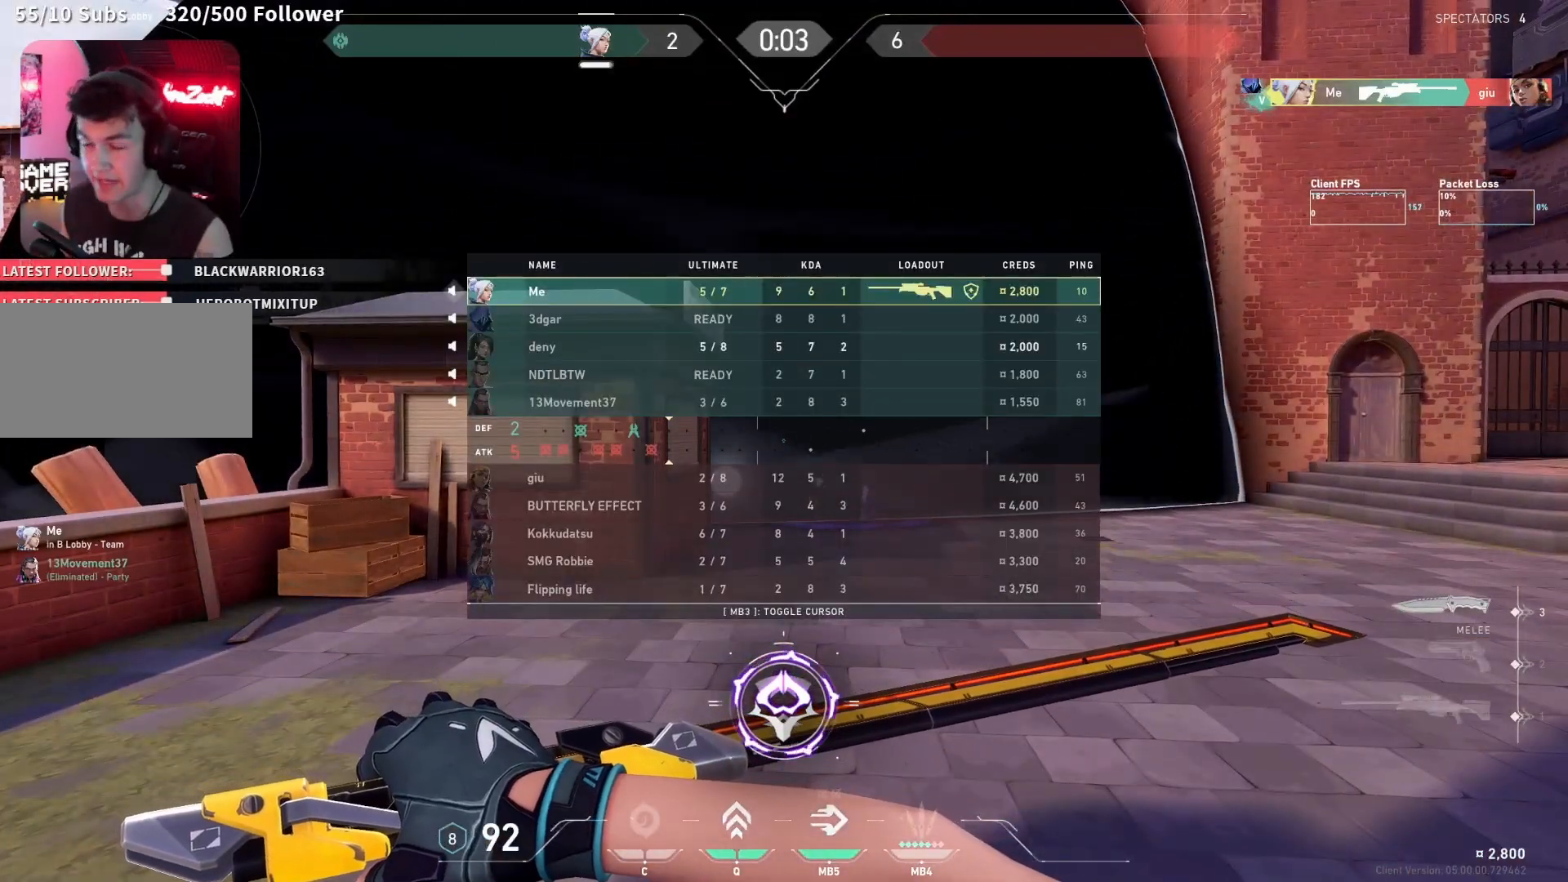
{"keys": ["tab"], "mouse": [], "events": []}
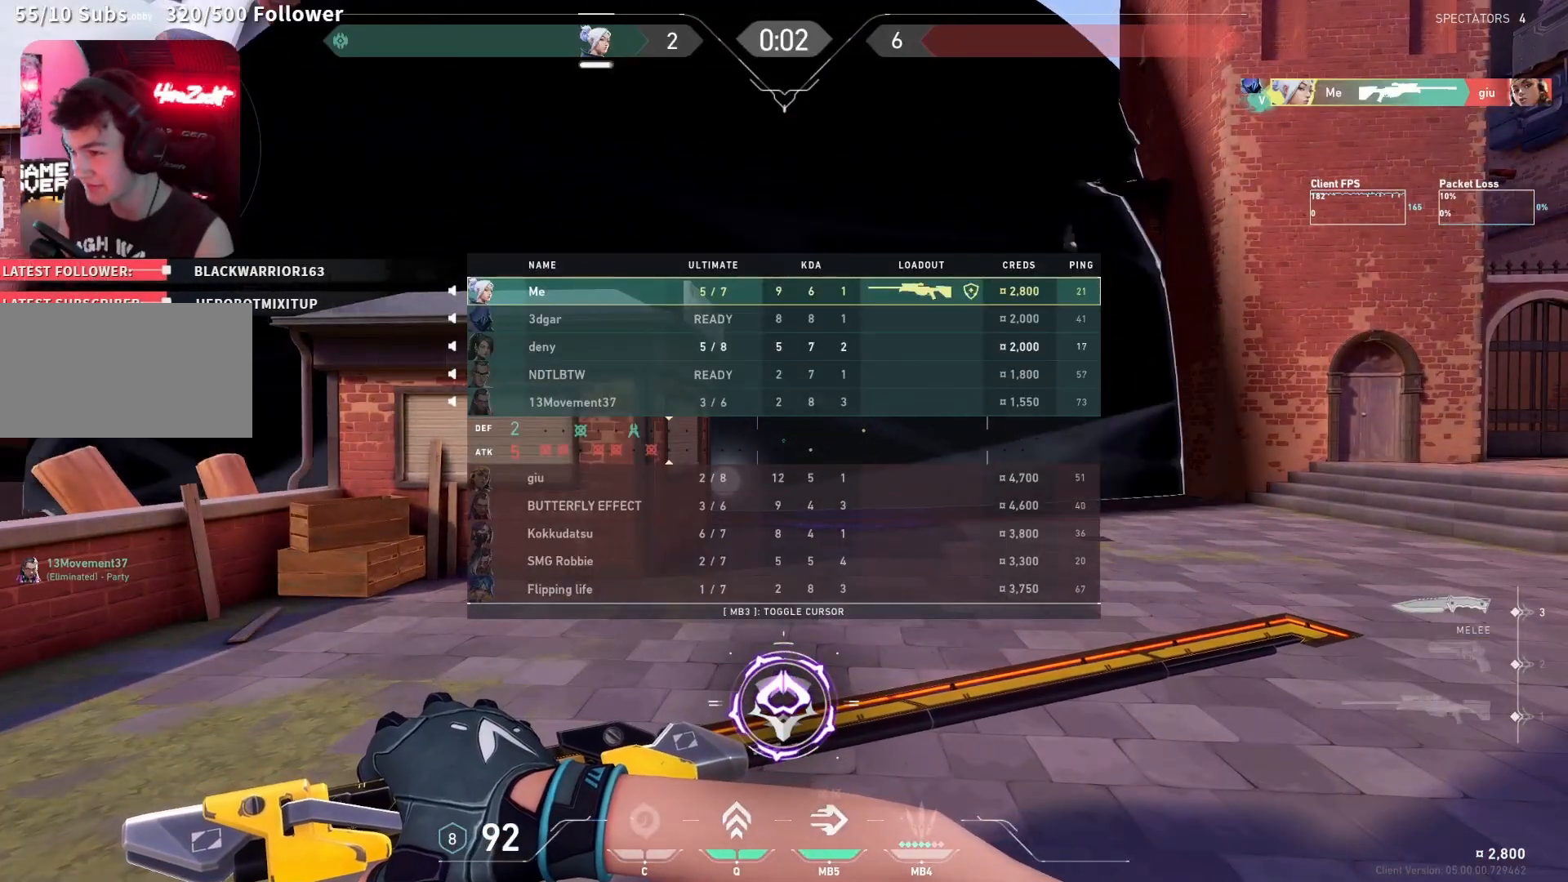
{"keys": ["tab"], "mouse": [], "events": []}
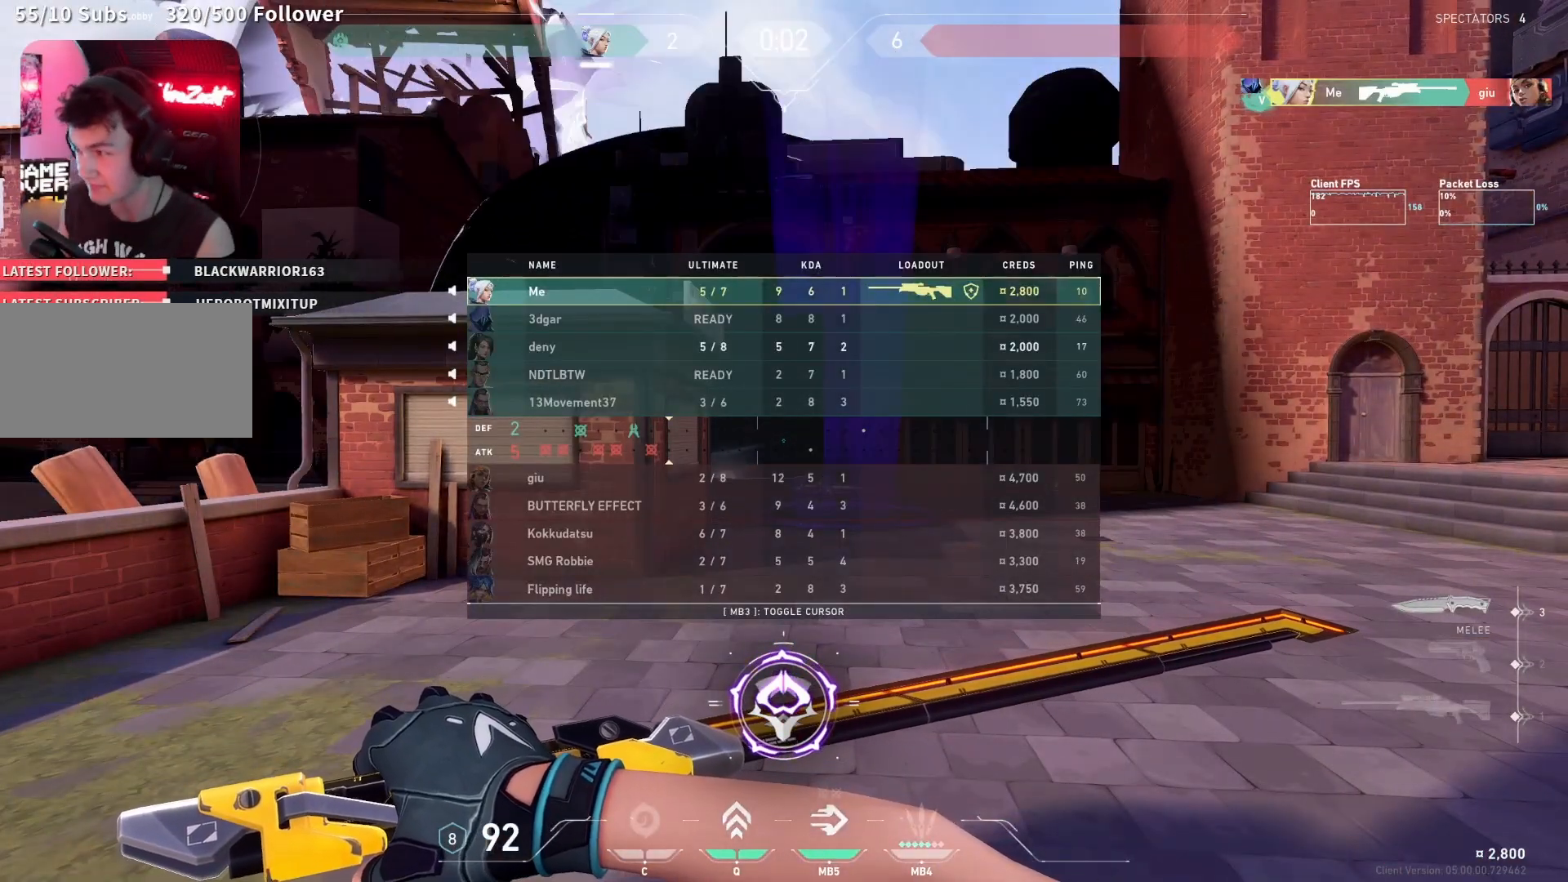
{"keys": ["tab"], "mouse": [], "events": []}
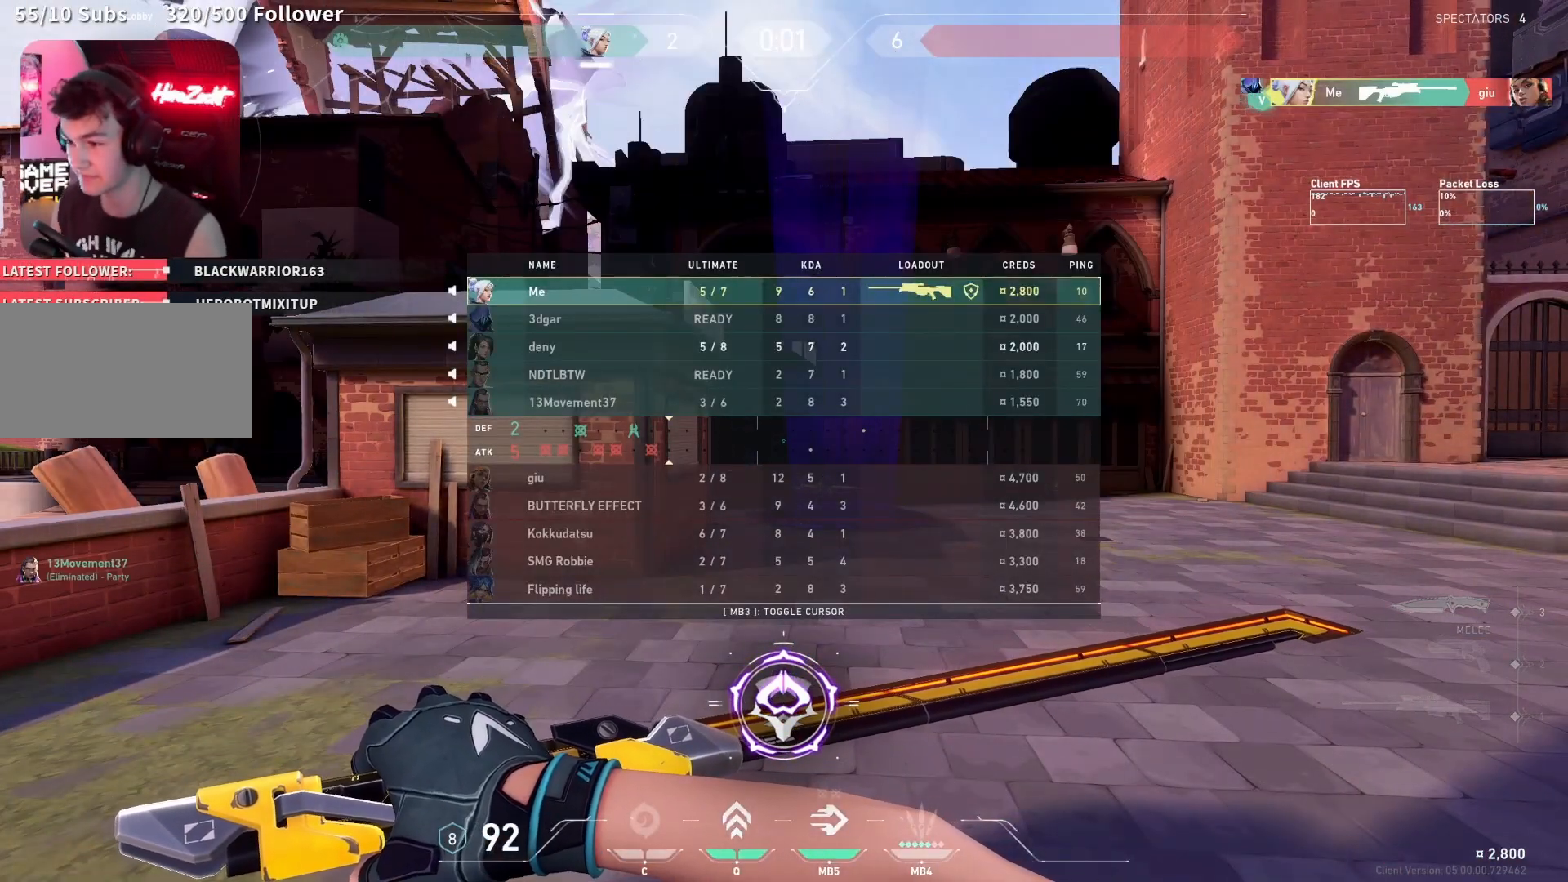
{"keys": ["tab"], "mouse": [], "events": []}
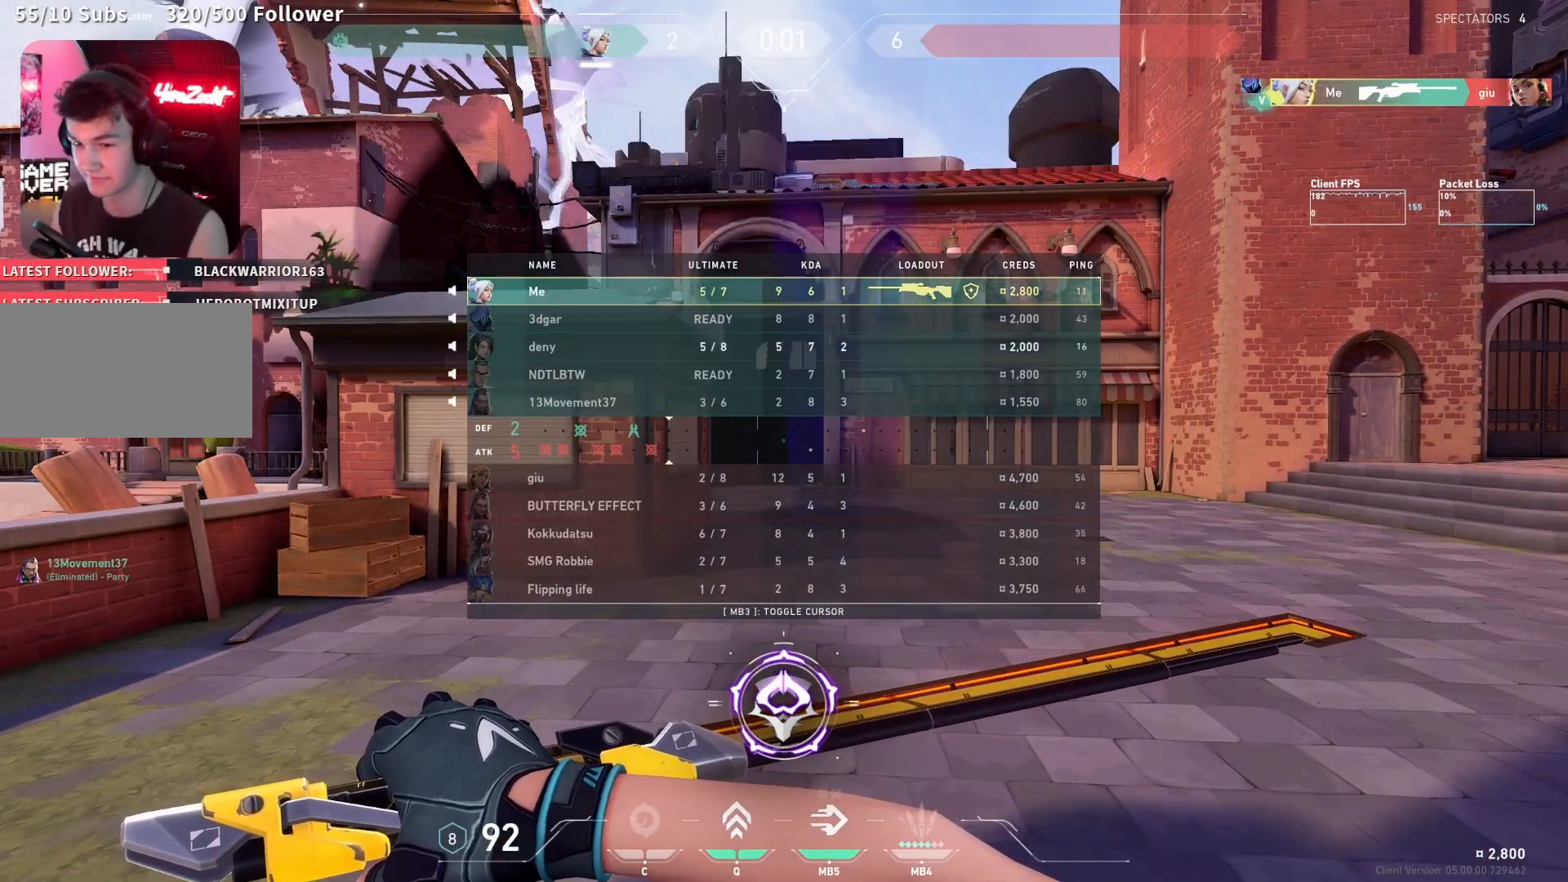
{"keys": ["a", "w"], "mouse": []}
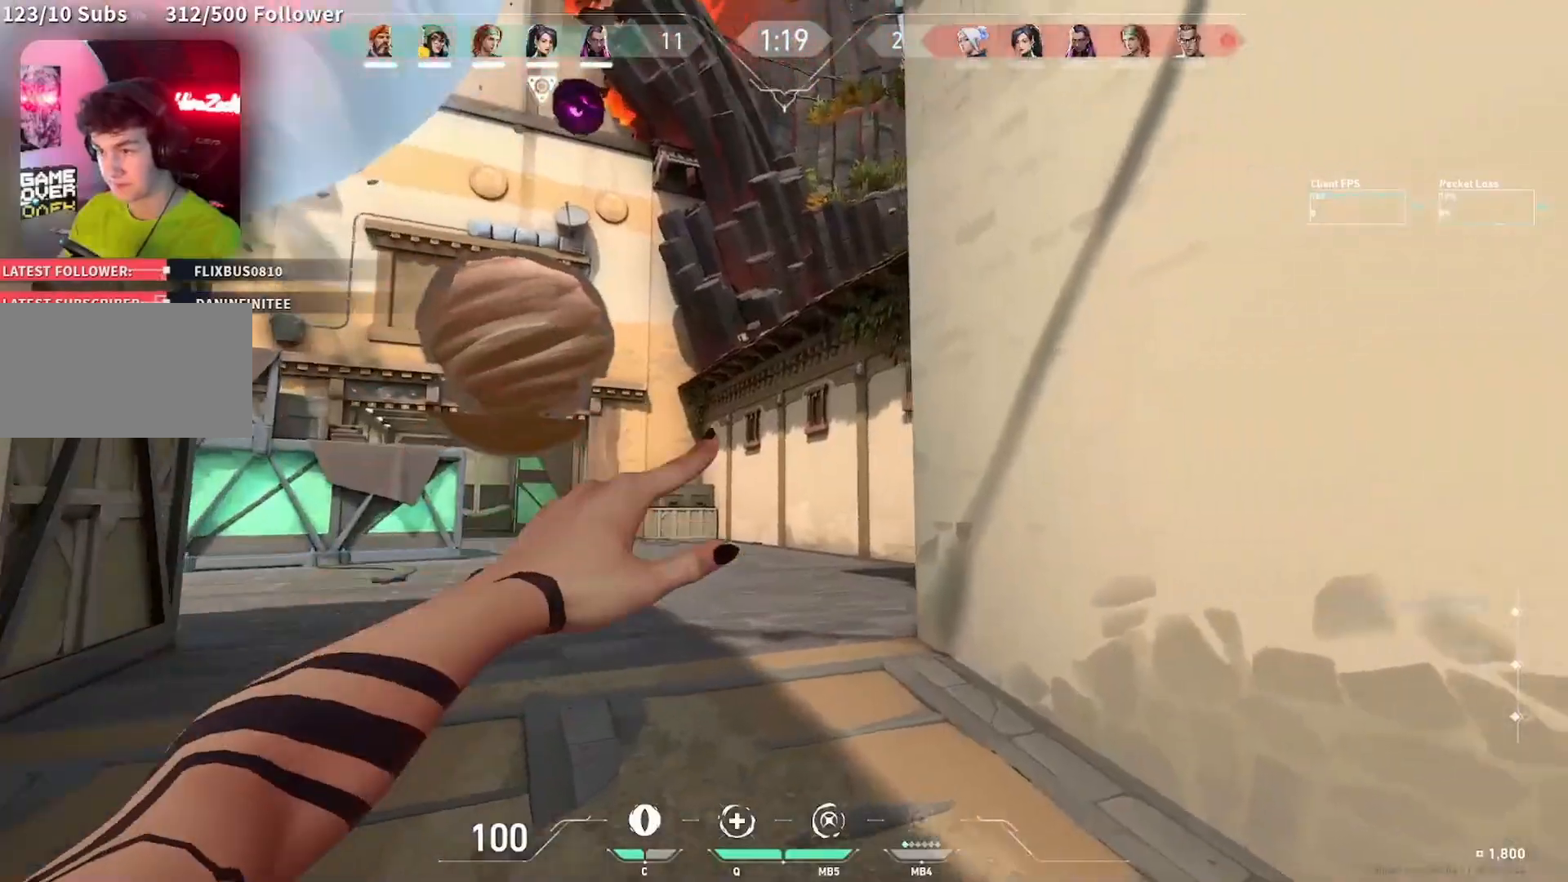
{"keys": ["d", "w"], "mouse": [], "events": [[383, "a", "up"], [500, "d", "down"]]}
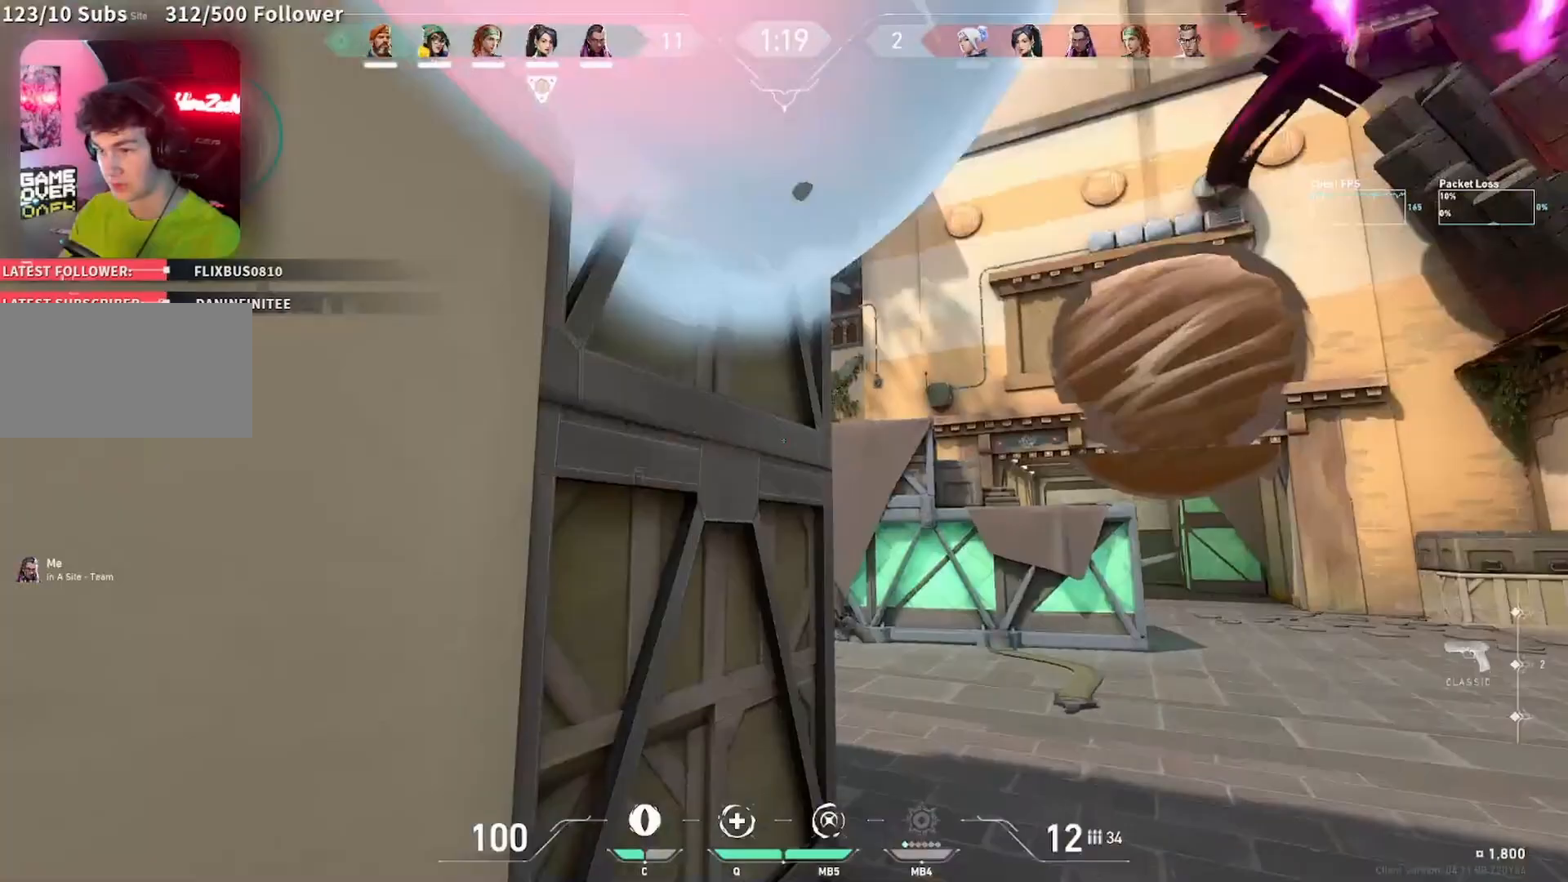
{"keys": ["d", "w"], "mouse": [], "events": []}
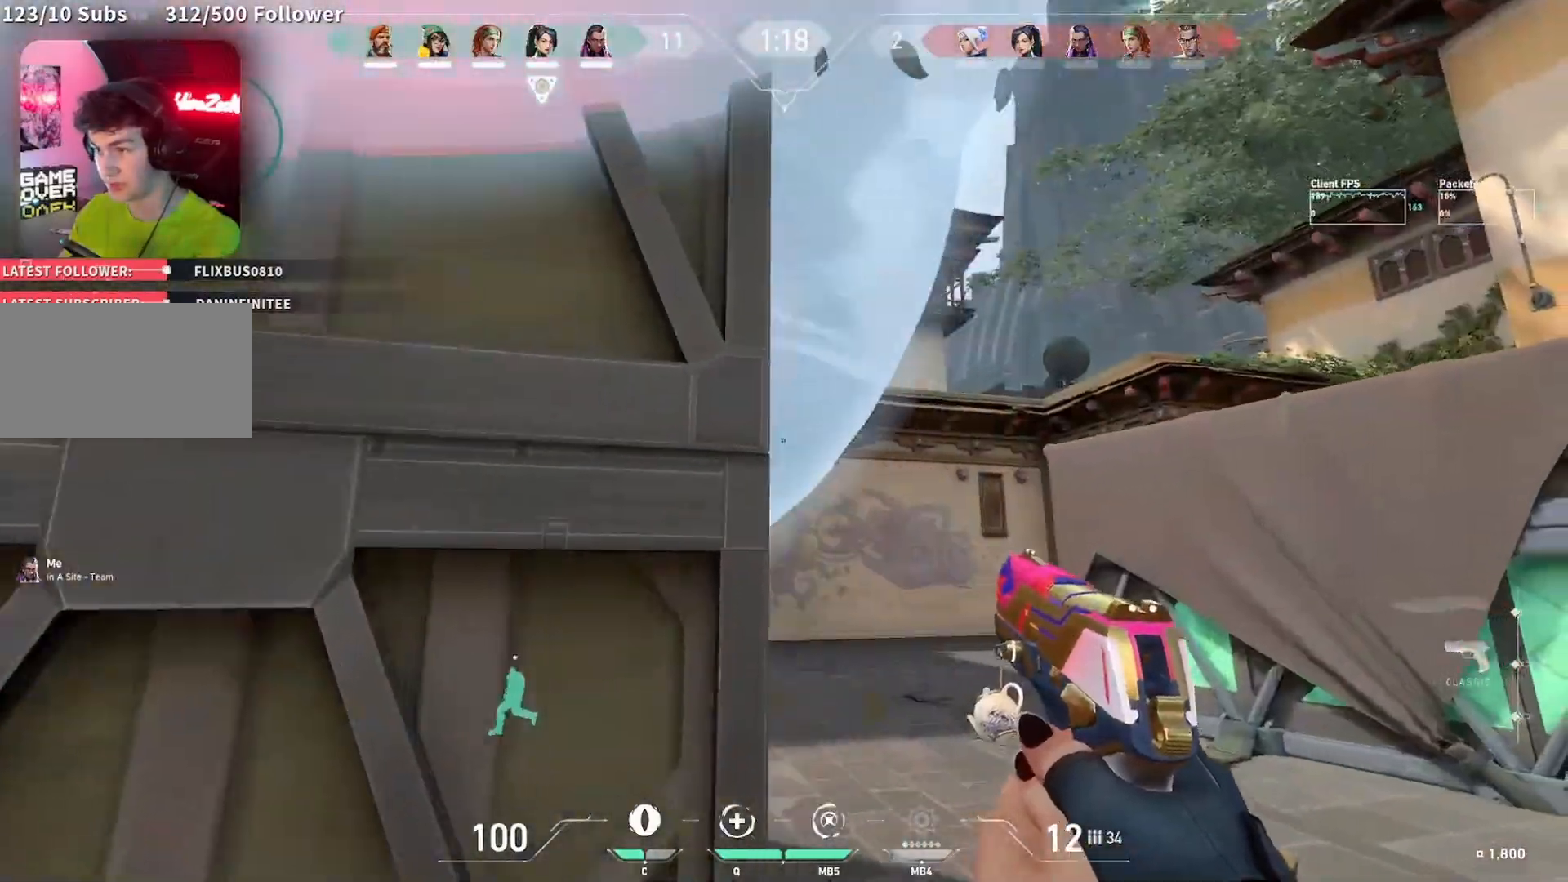
{"keys": ["d"], "mouse": ["left"]}
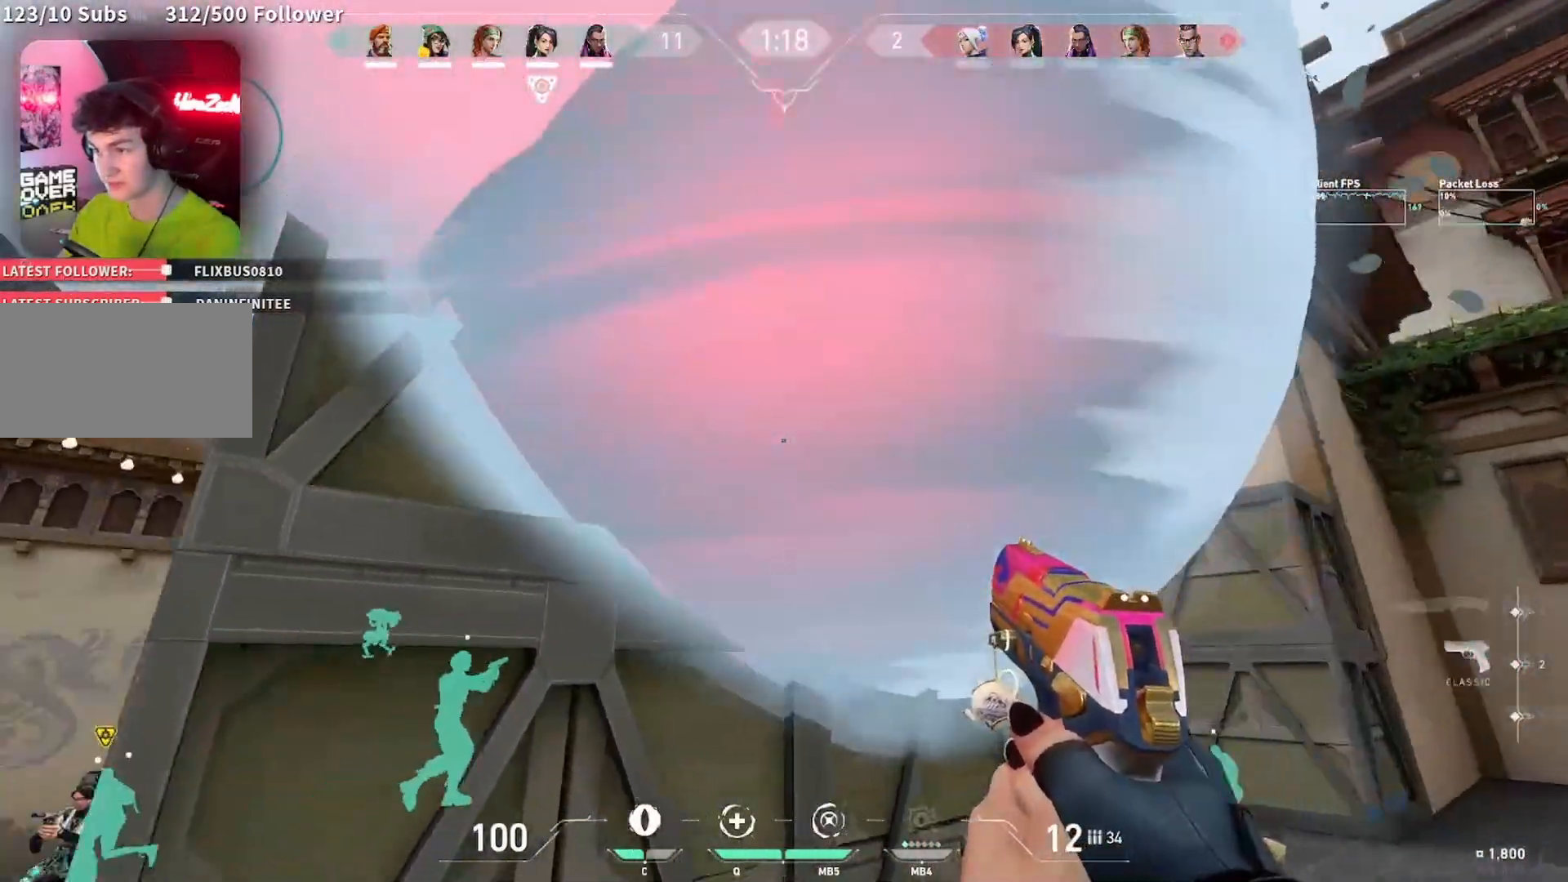
{"keys": ["d", "s"], "mouse": ["left"]}
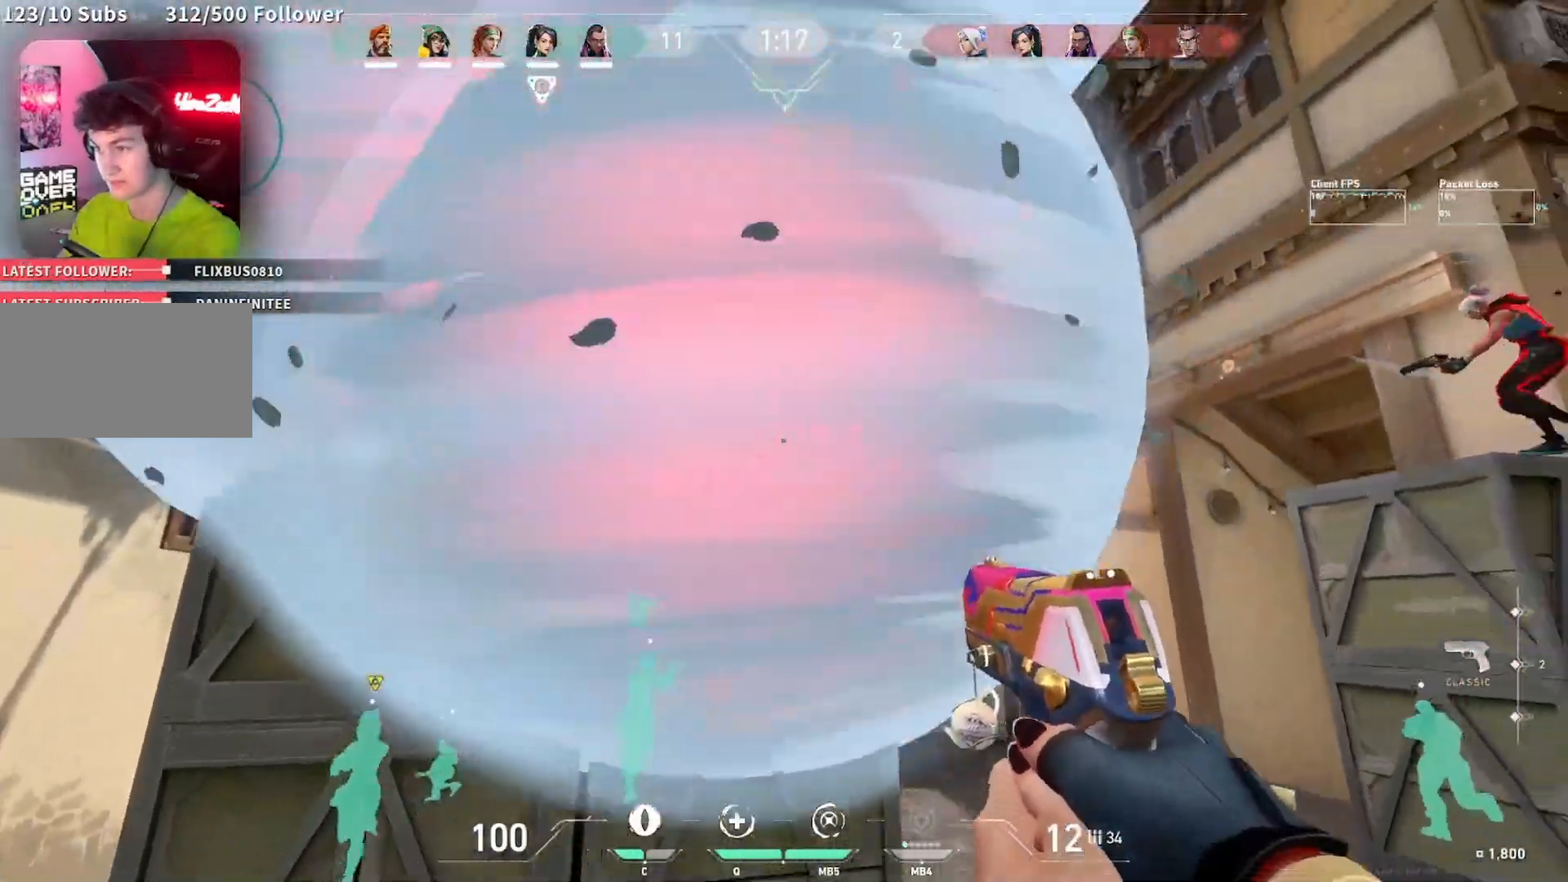
{"keys": ["a"], "mouse": ["right"], "events": [[67, "mouse_left", "up"], [200, "s", "up"], [317, "d", "up"], [417, "a", "down"], [417, "mouse_right", "down"]]}
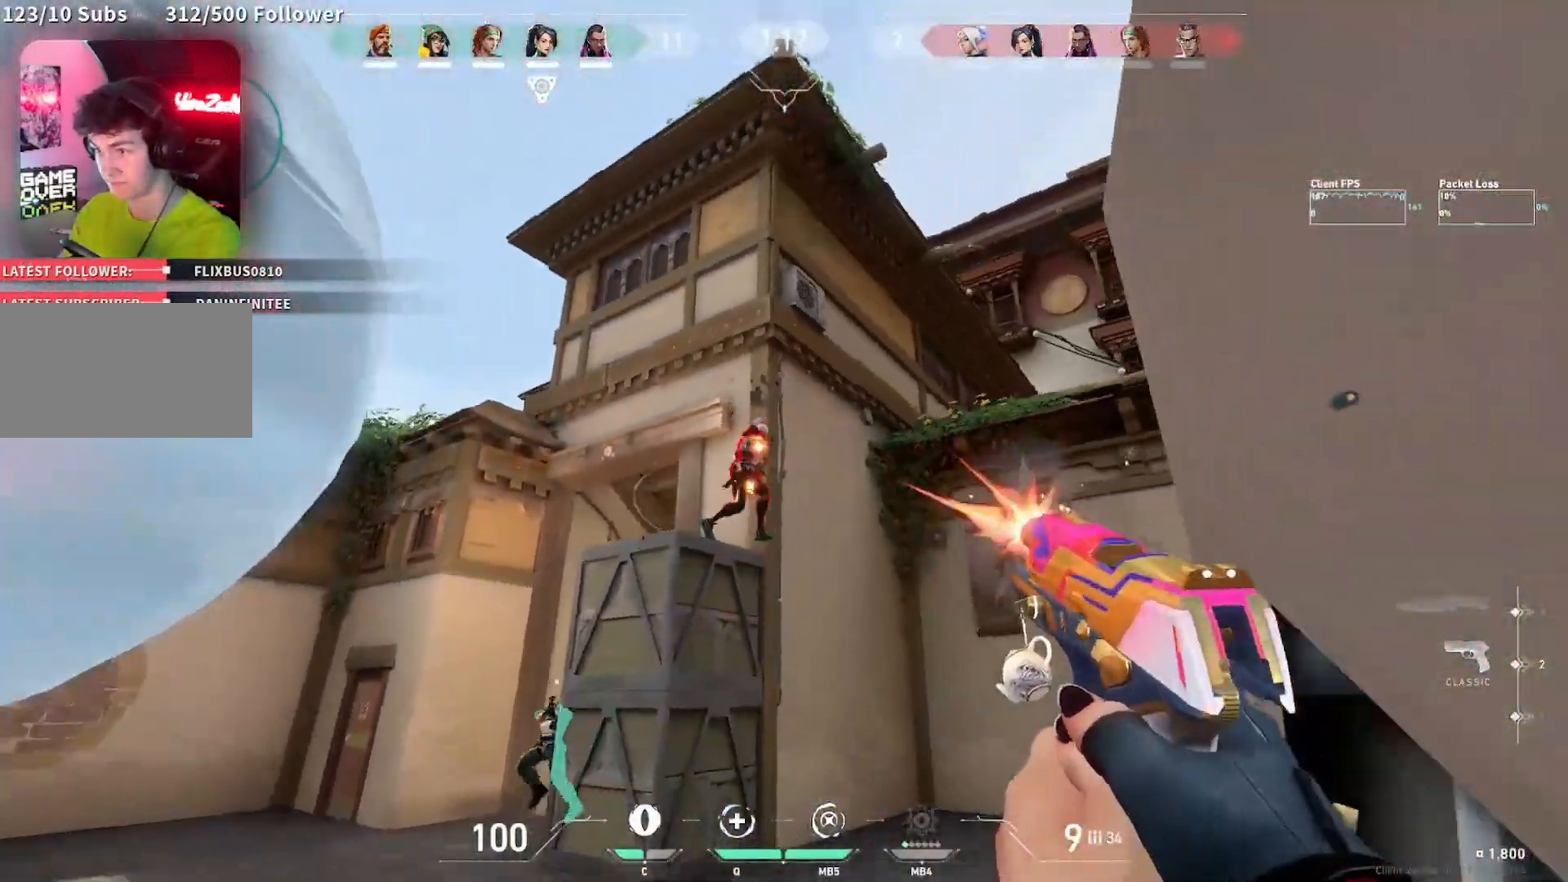
{"keys": ["d"], "mouse": ["right"]}
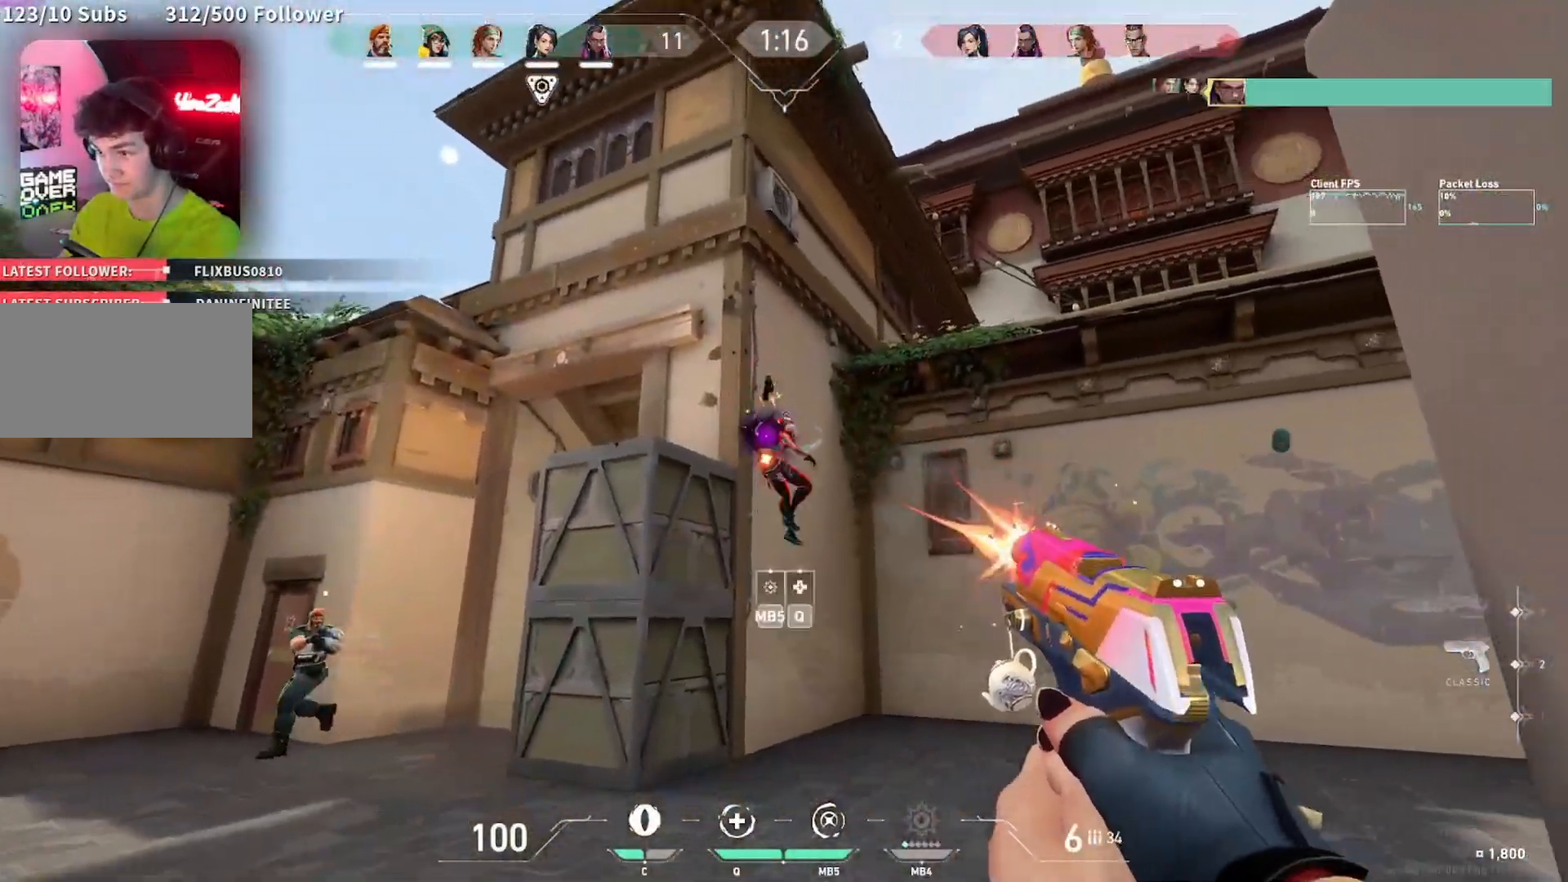
{"keys": ["q", "w"], "mouse": [], "events": [[17, "a", "down"], [17, "d", "up"], [33, "mouse_right", "up"], [133, "a", "up"], [317, "w", "down"], [450, "q", "down"]]}
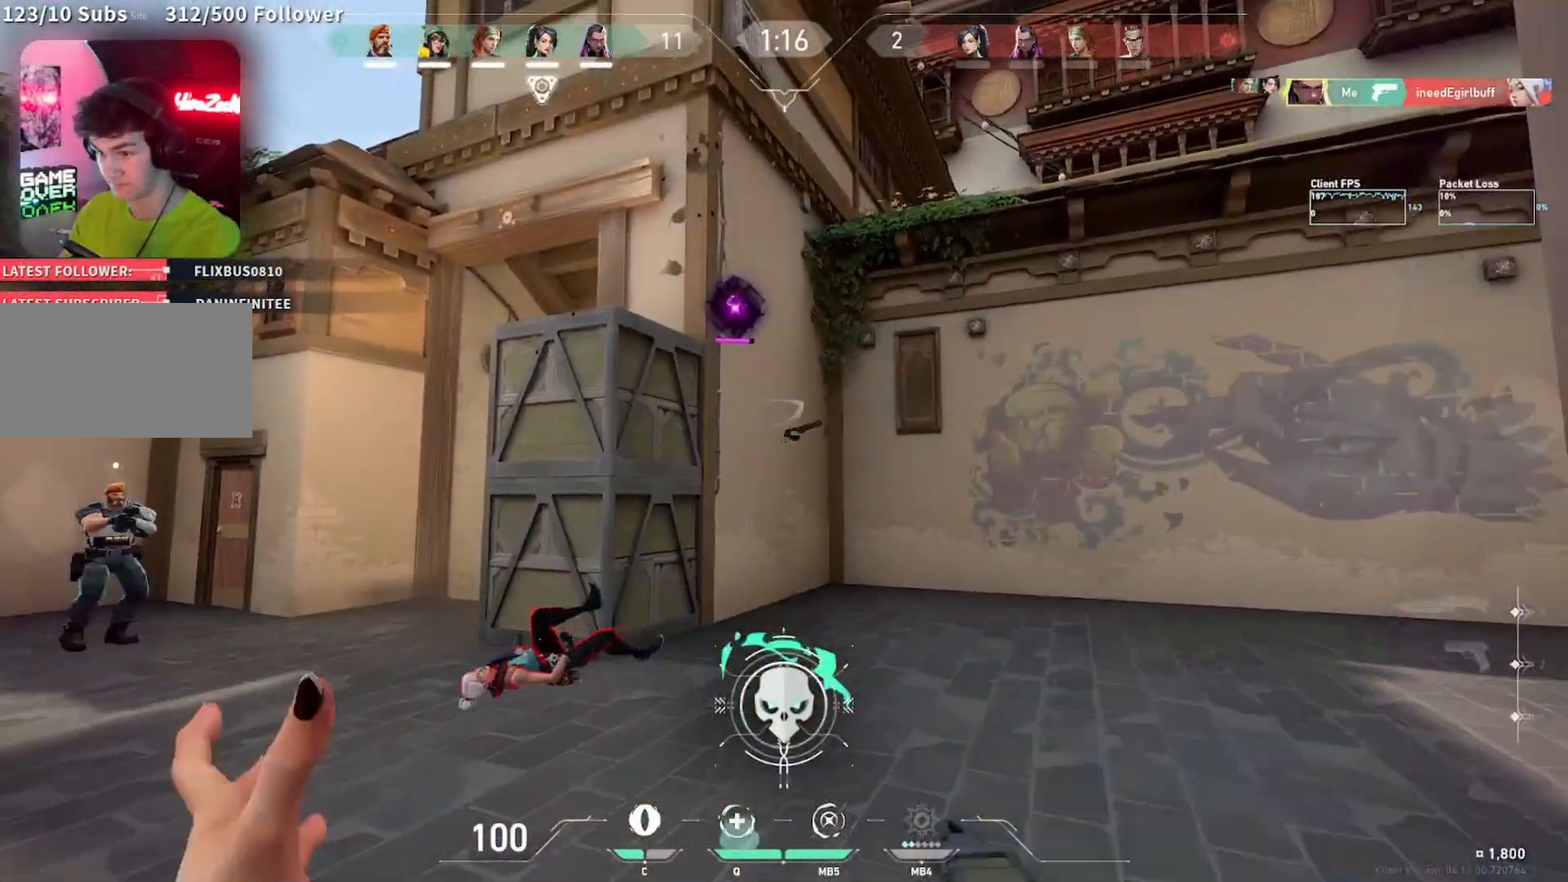
{"keys": ["a", "w"], "mouse": ["wheel"], "events": [[50, "q", "up"], [367, "a", "down"], [450, "mouse_wheel", "down"]]}
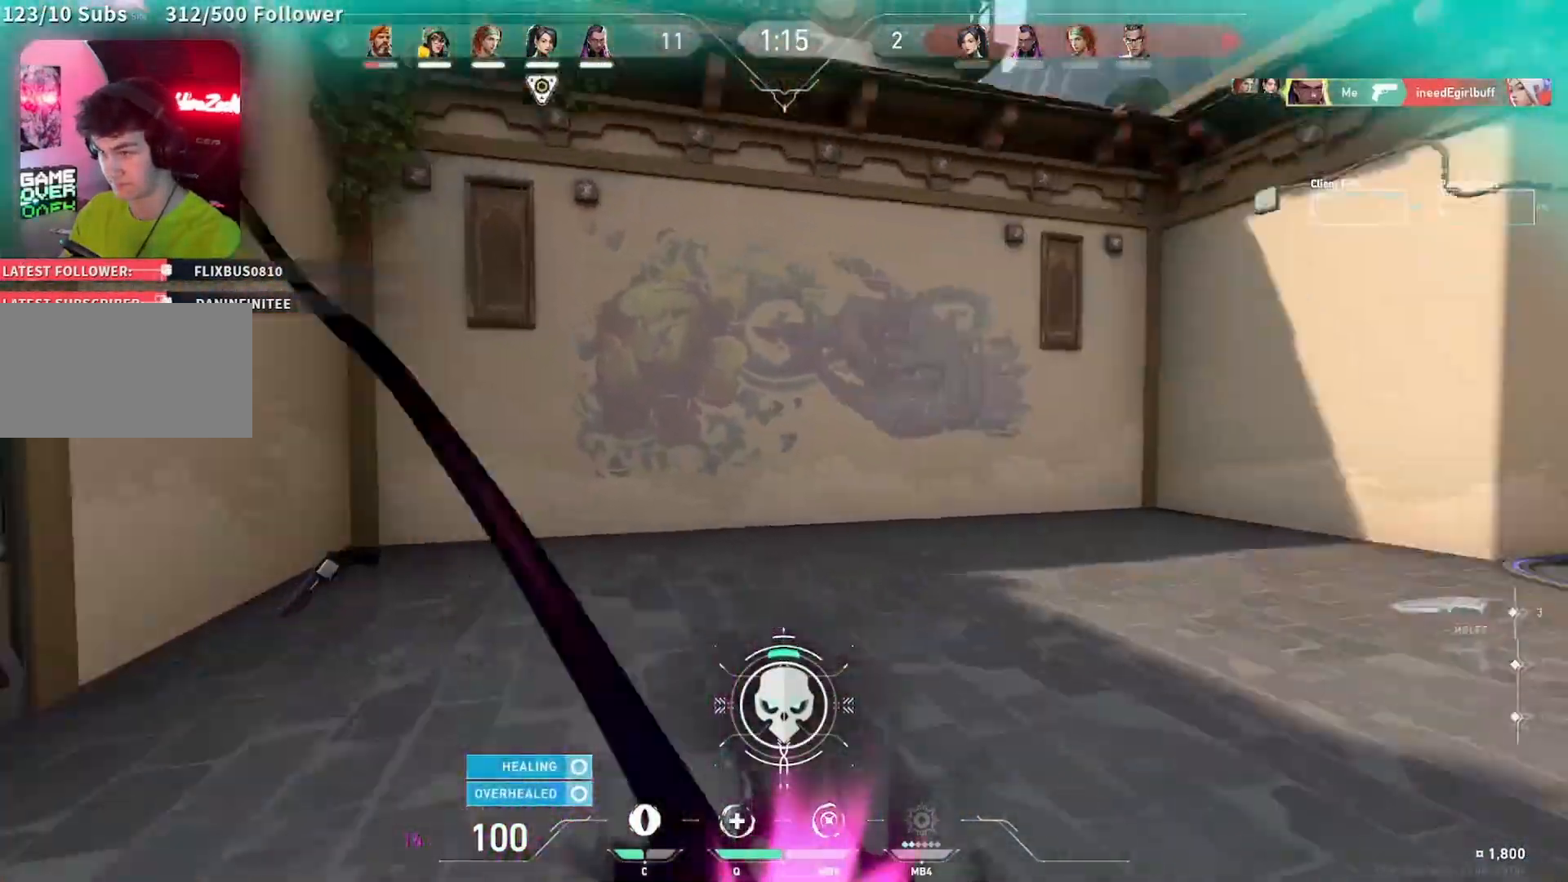
{"keys": ["w"], "mouse": [], "events": [[167, "mouse_wheel", "up"], [233, "space", "down"], [350, "a", "up"], [350, "space", "up"]]}
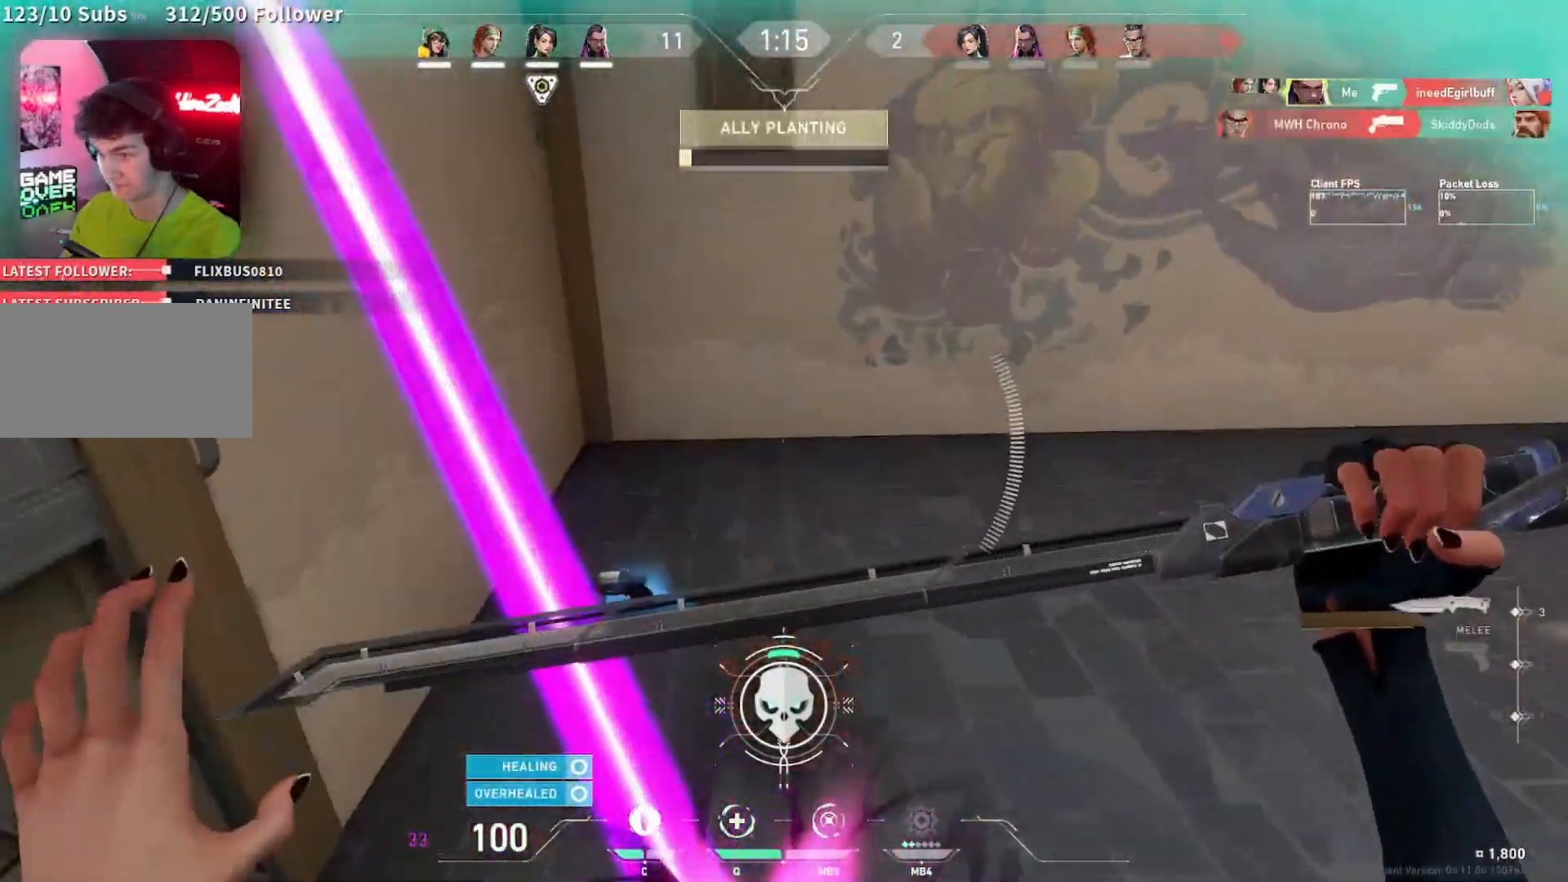
{"keys": ["a", "space", "w"], "mouse": [], "events": [[17, "a", "down"], [83, "a", "up"], [333, "f", "down"], [417, "space", "down"], [433, "f", "up"], [483, "a", "down"]]}
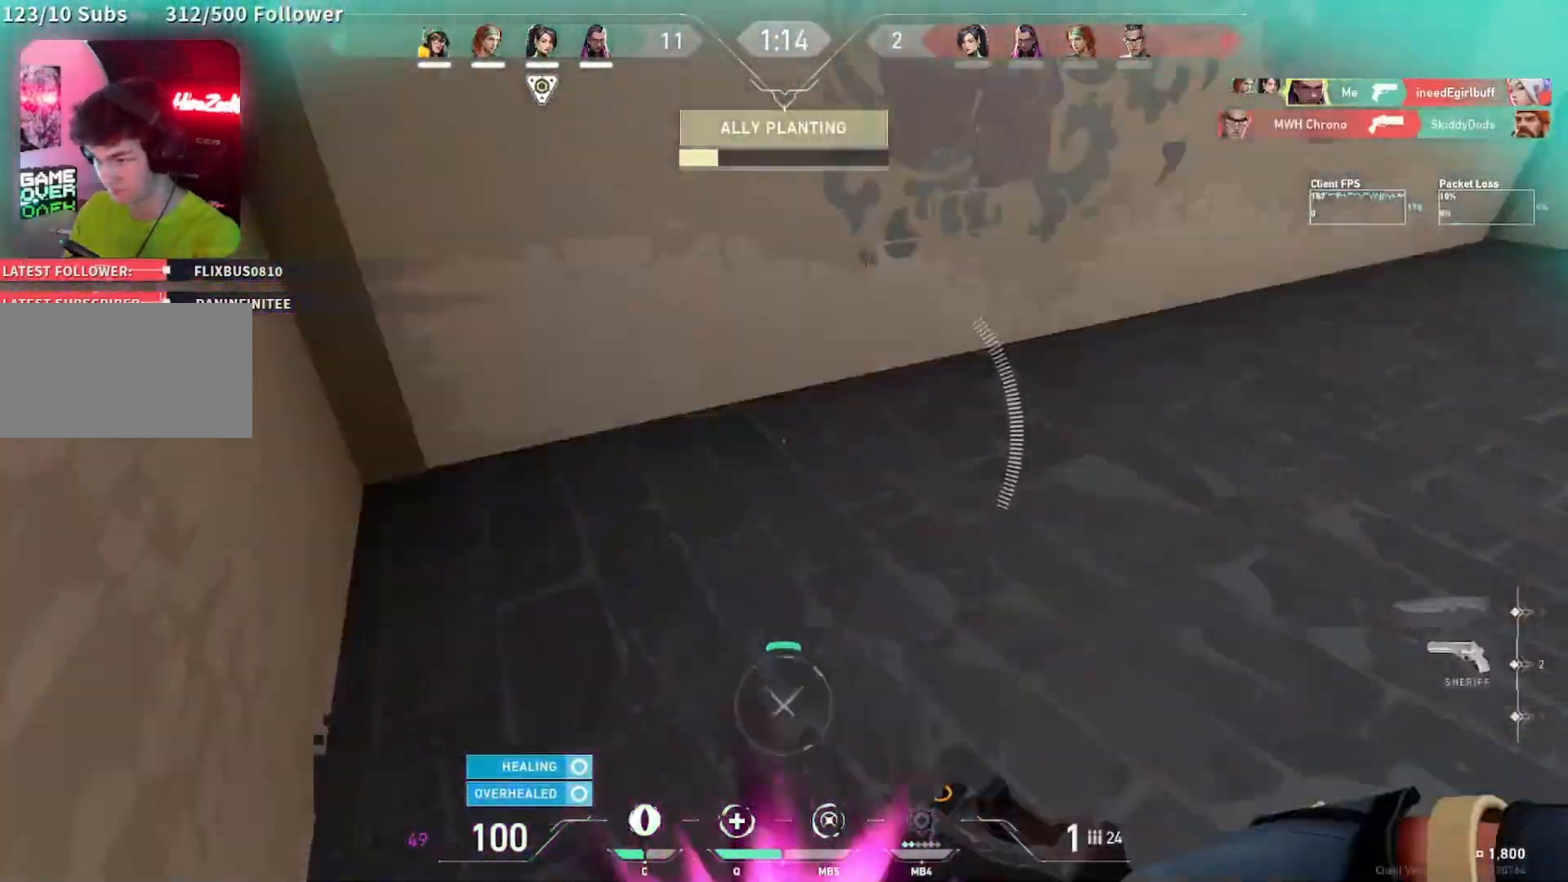
{"keys": ["d", "w"], "mouse": [], "events": [[83, "space", "up"], [367, "a", "up"], [383, "d", "down"]]}
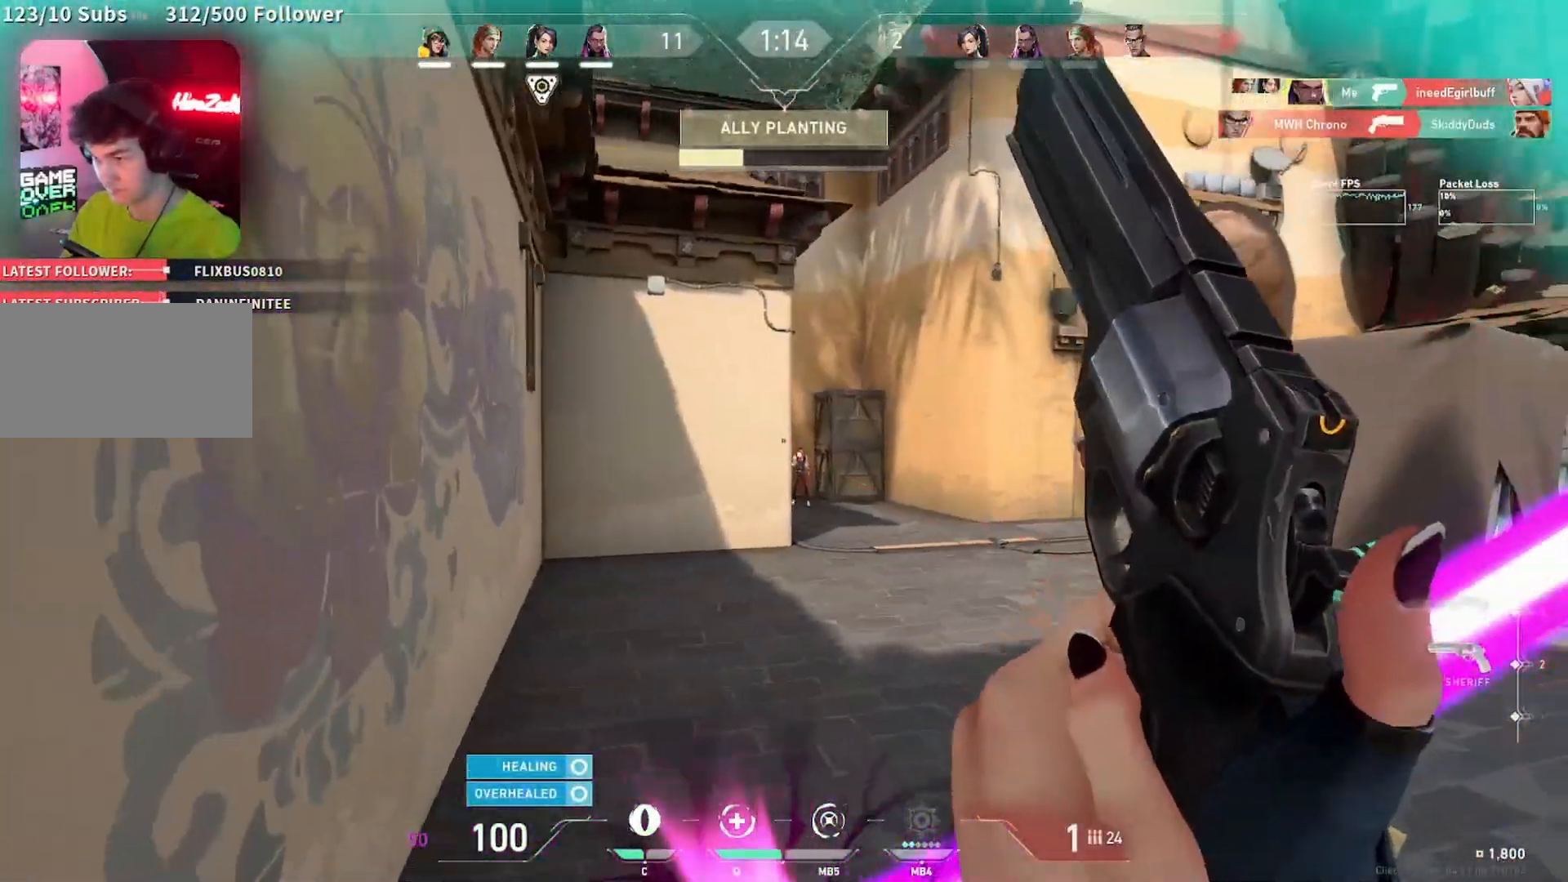
{"keys": [], "mouse": [], "events": [[33, "w", "up"], [450, "d", "up"]]}